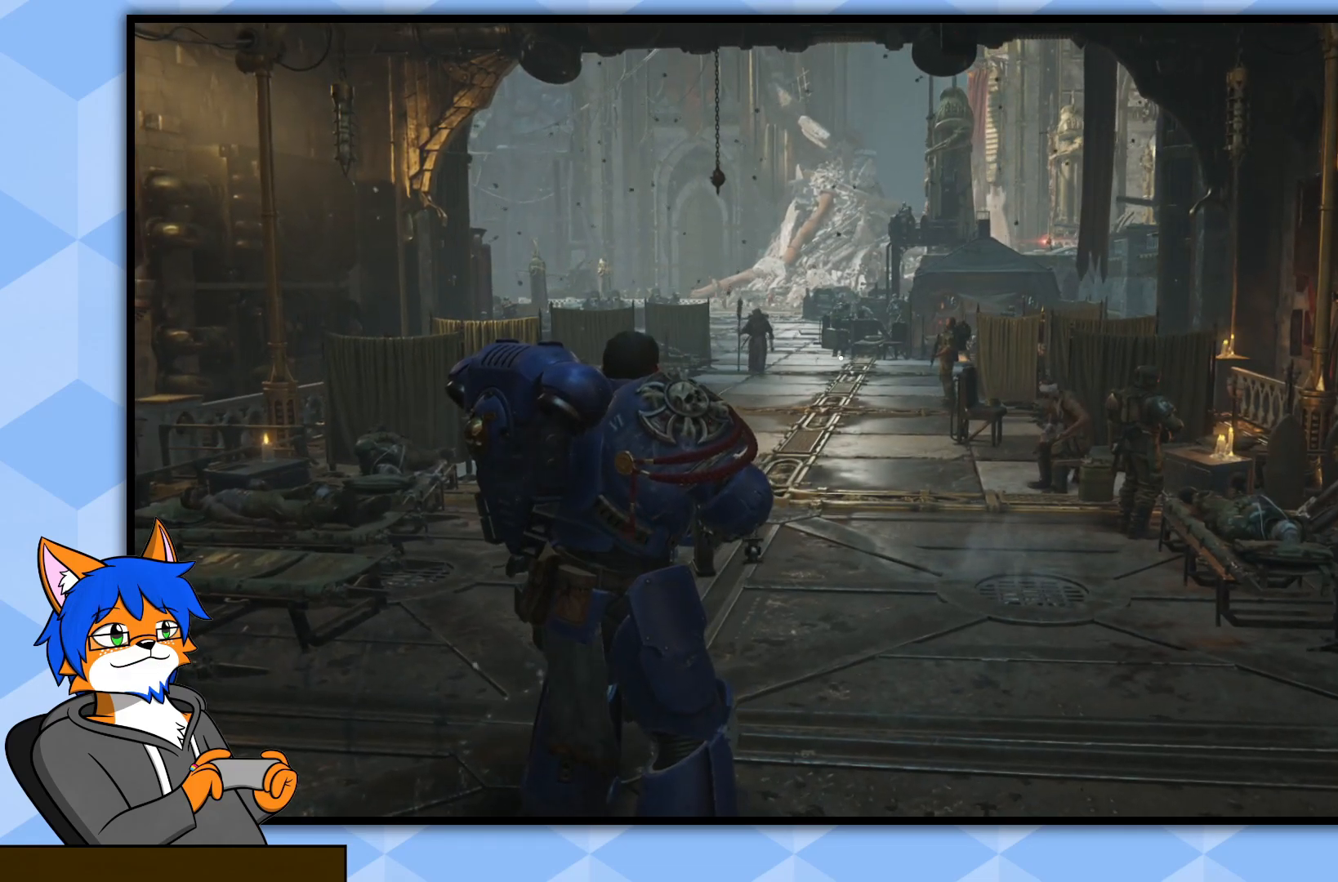
Gameplay with a controller (PlayStation layout); each line is a JSON object with the inputs held at the frame after it. "events" lists button and stick changes between this image and that frame as [ms after this image, input, new state], when the widget could be followed in between.
{"buttons": [], "left_stick": "center", "right_stick": "center", "events": []}
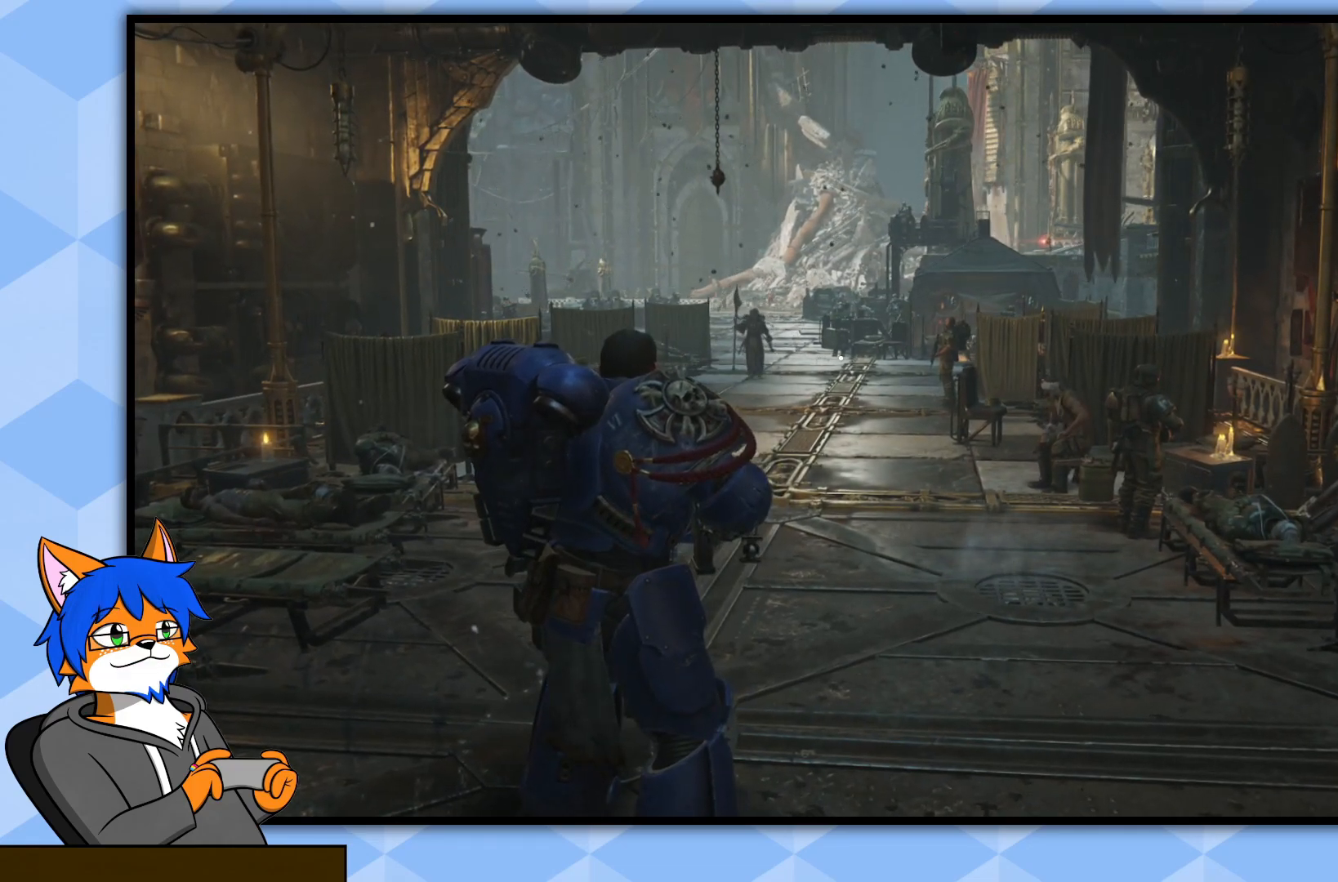
{"buttons": [], "left_stick": "center", "right_stick": "center", "events": []}
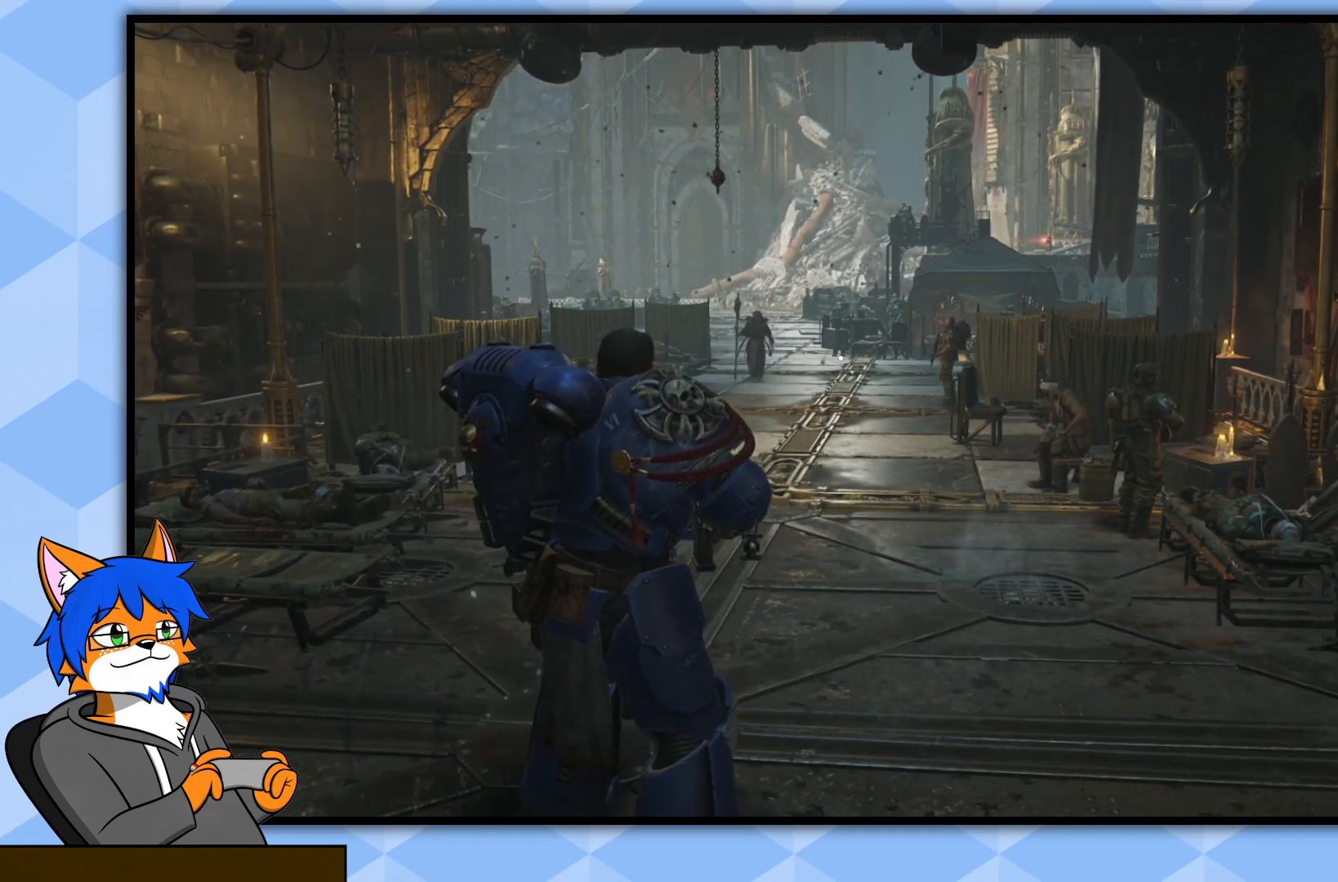
{"buttons": [], "left_stick": "center", "right_stick": "center", "events": []}
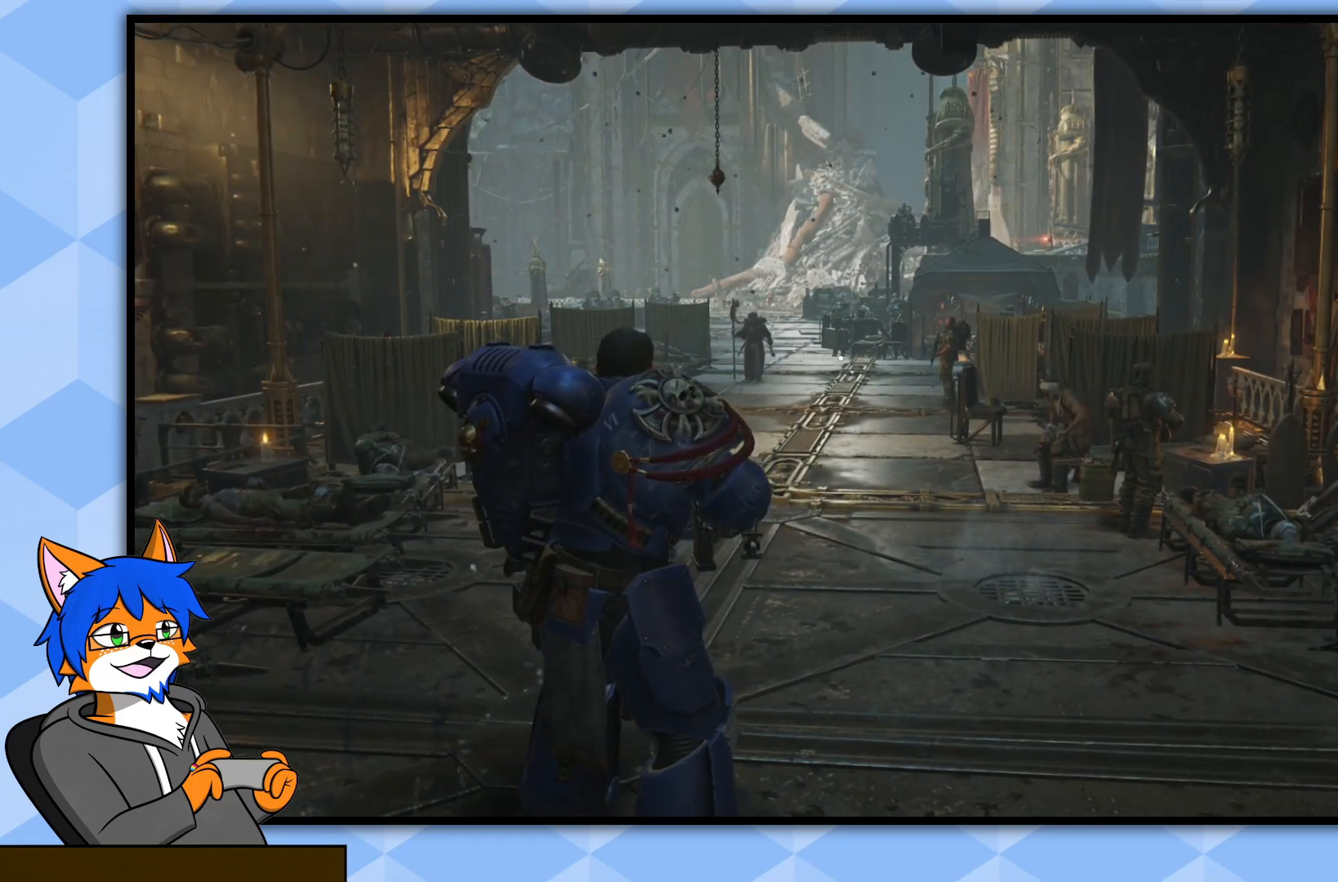
{"buttons": [], "left_stick": "center", "right_stick": "center", "events": []}
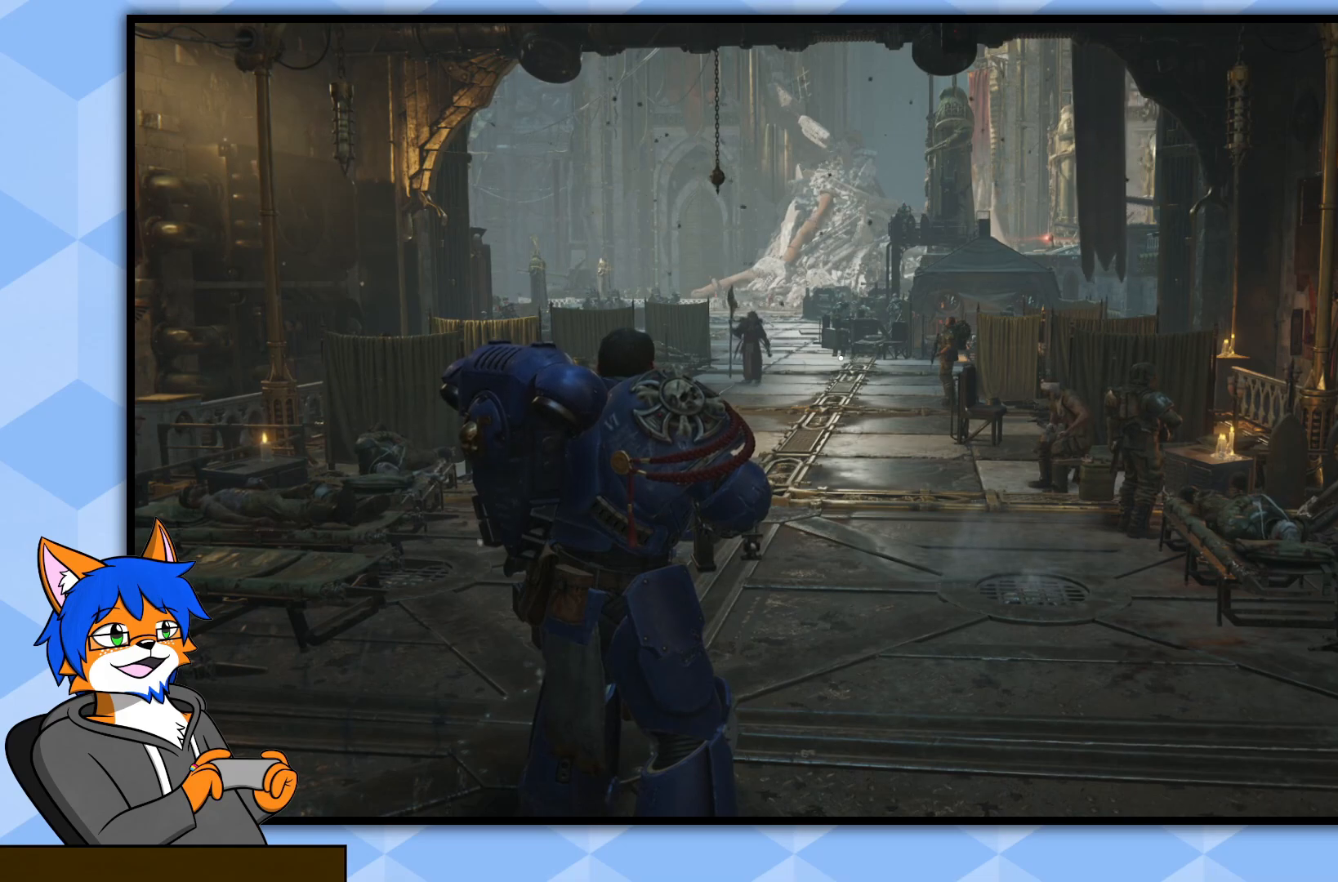
{"buttons": [], "left_stick": "center", "right_stick": "center", "events": []}
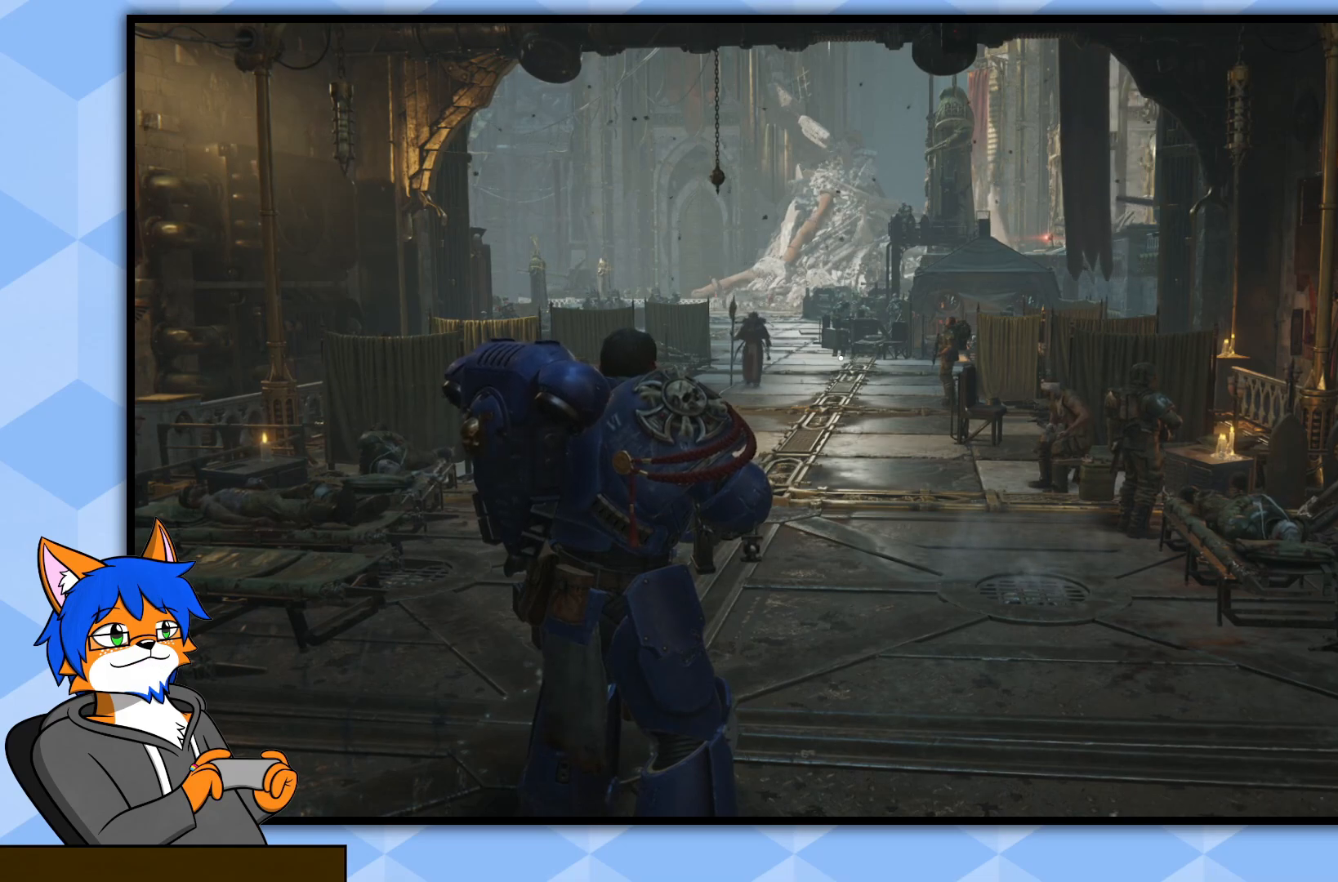
{"buttons": [], "left_stick": "center", "right_stick": "center", "events": []}
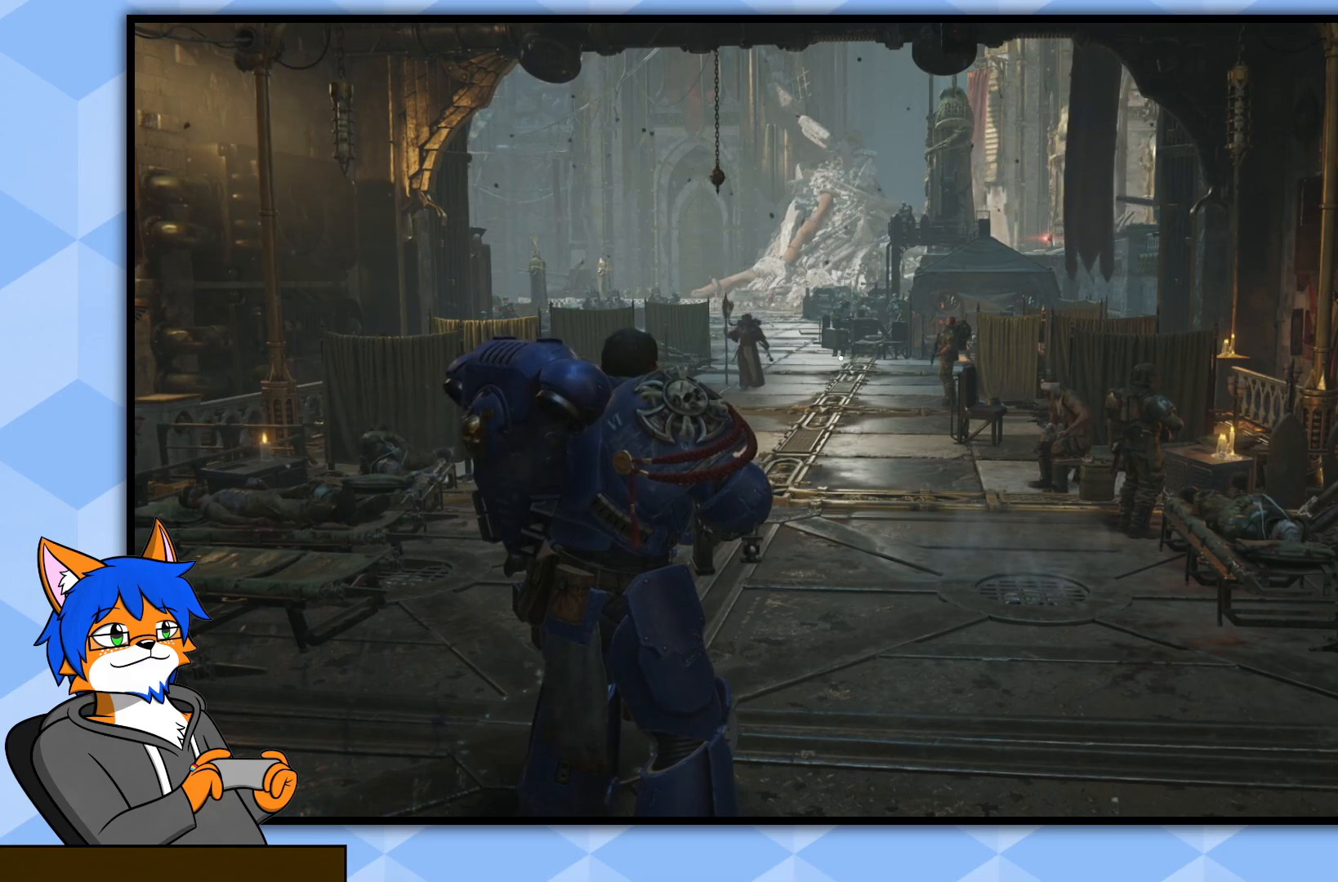
{"buttons": [], "left_stick": "center", "right_stick": "center", "events": []}
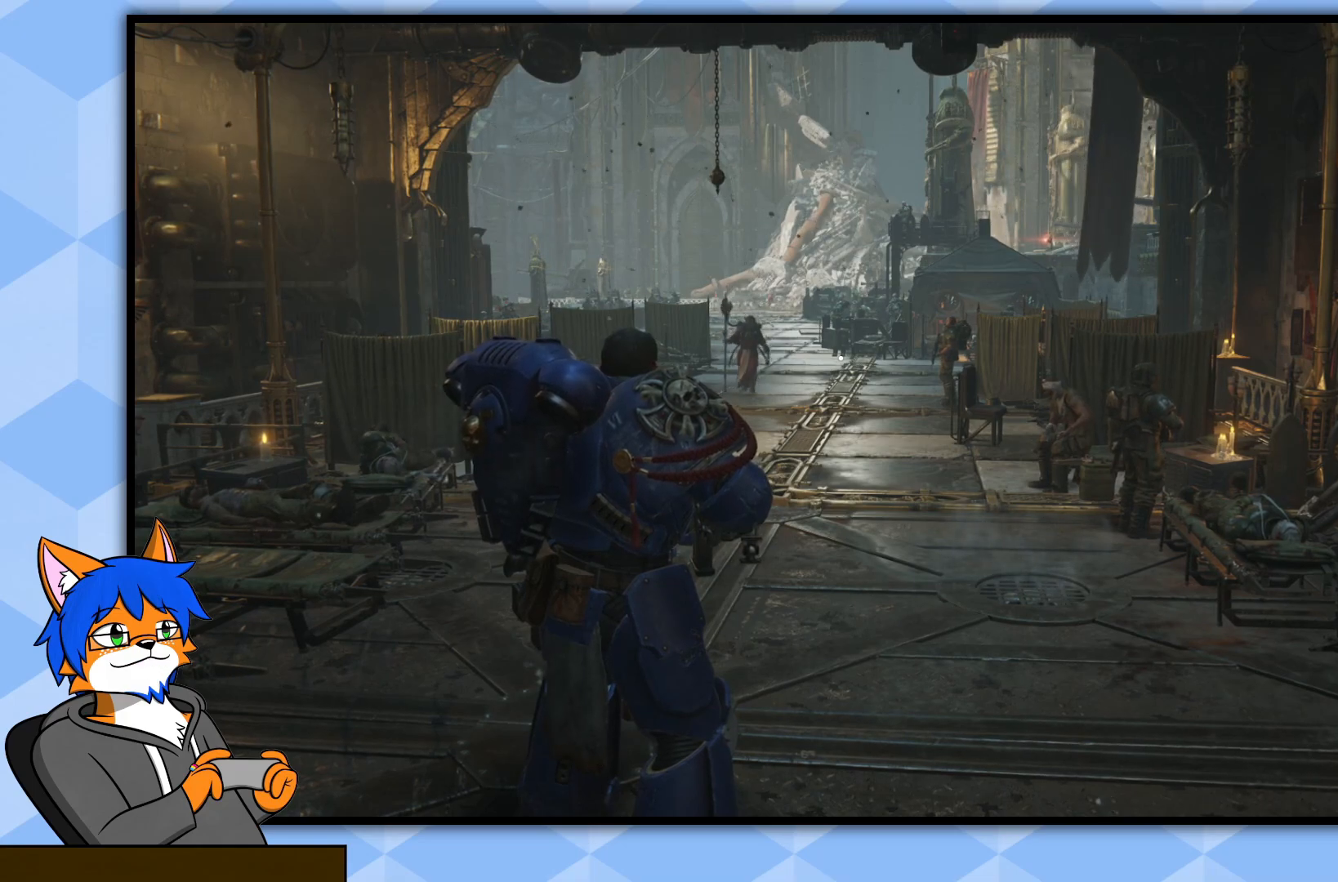
{"buttons": [], "left_stick": "up", "right_stick": "center", "events": [[383, "left_stick", "up"]]}
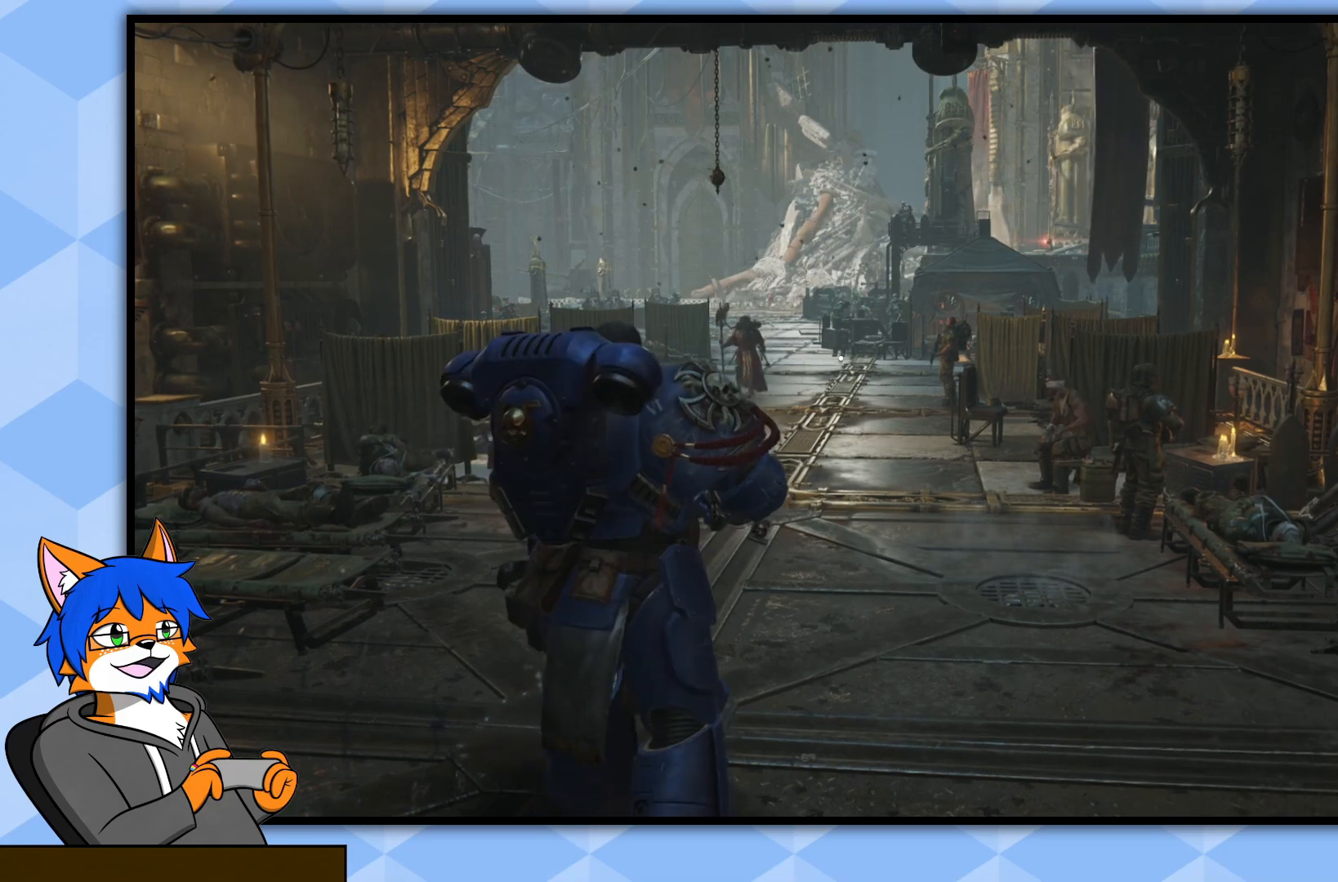
{"buttons": [], "left_stick": "up", "right_stick": "center", "events": []}
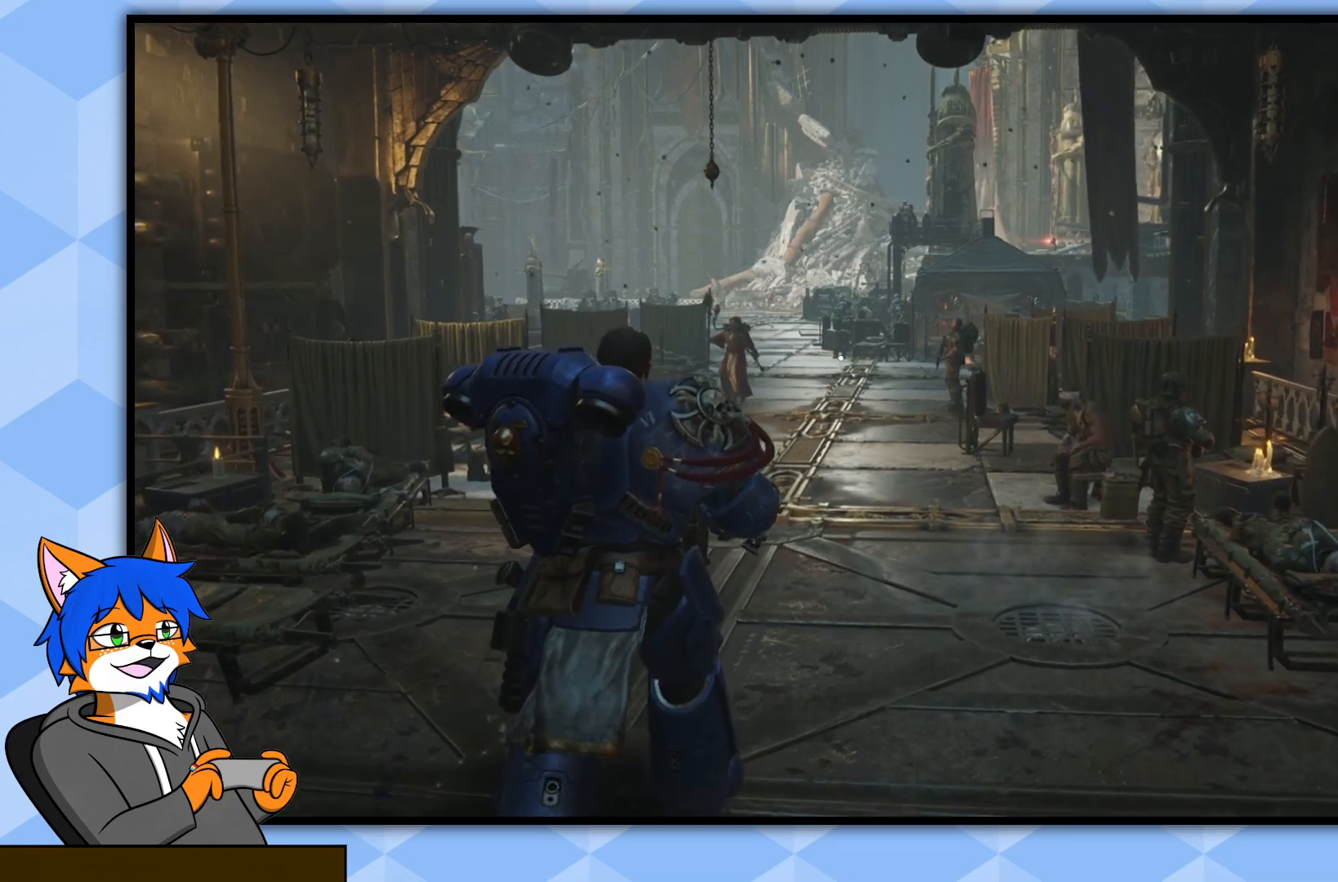
{"buttons": [], "left_stick": "up", "right_stick": "center", "events": []}
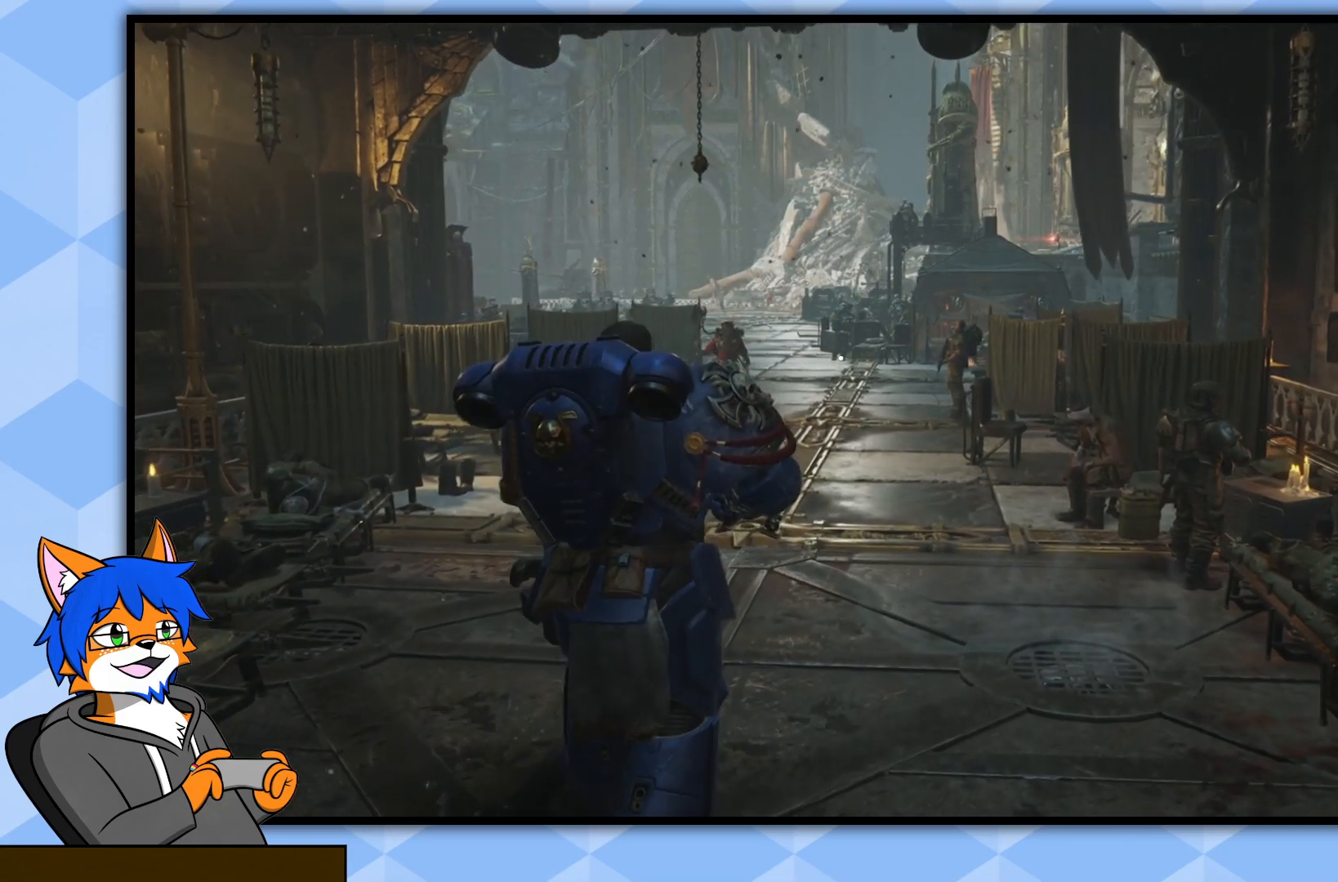
{"buttons": [], "left_stick": "up", "right_stick": "center", "events": []}
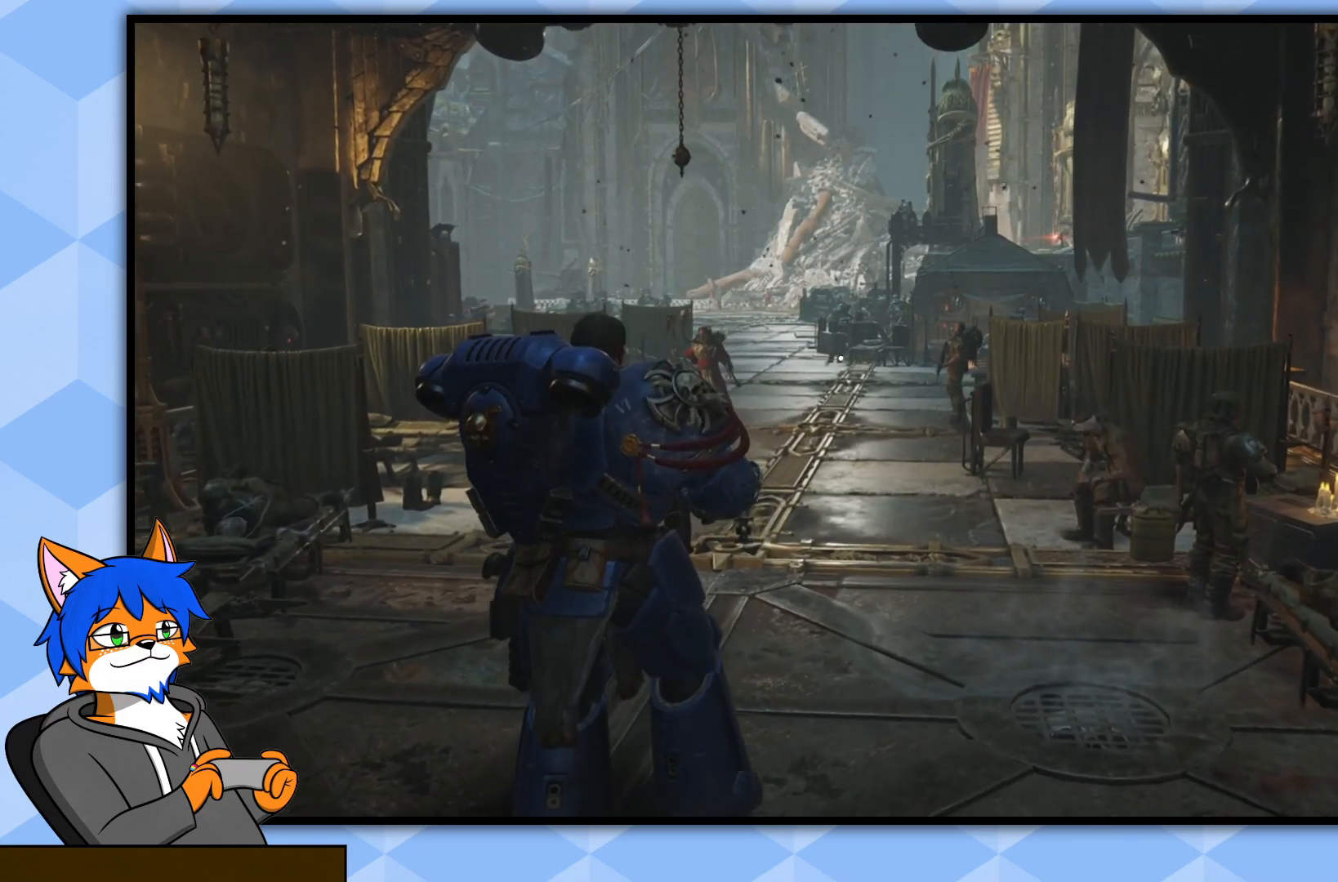
{"buttons": [], "left_stick": "up", "right_stick": "center", "events": []}
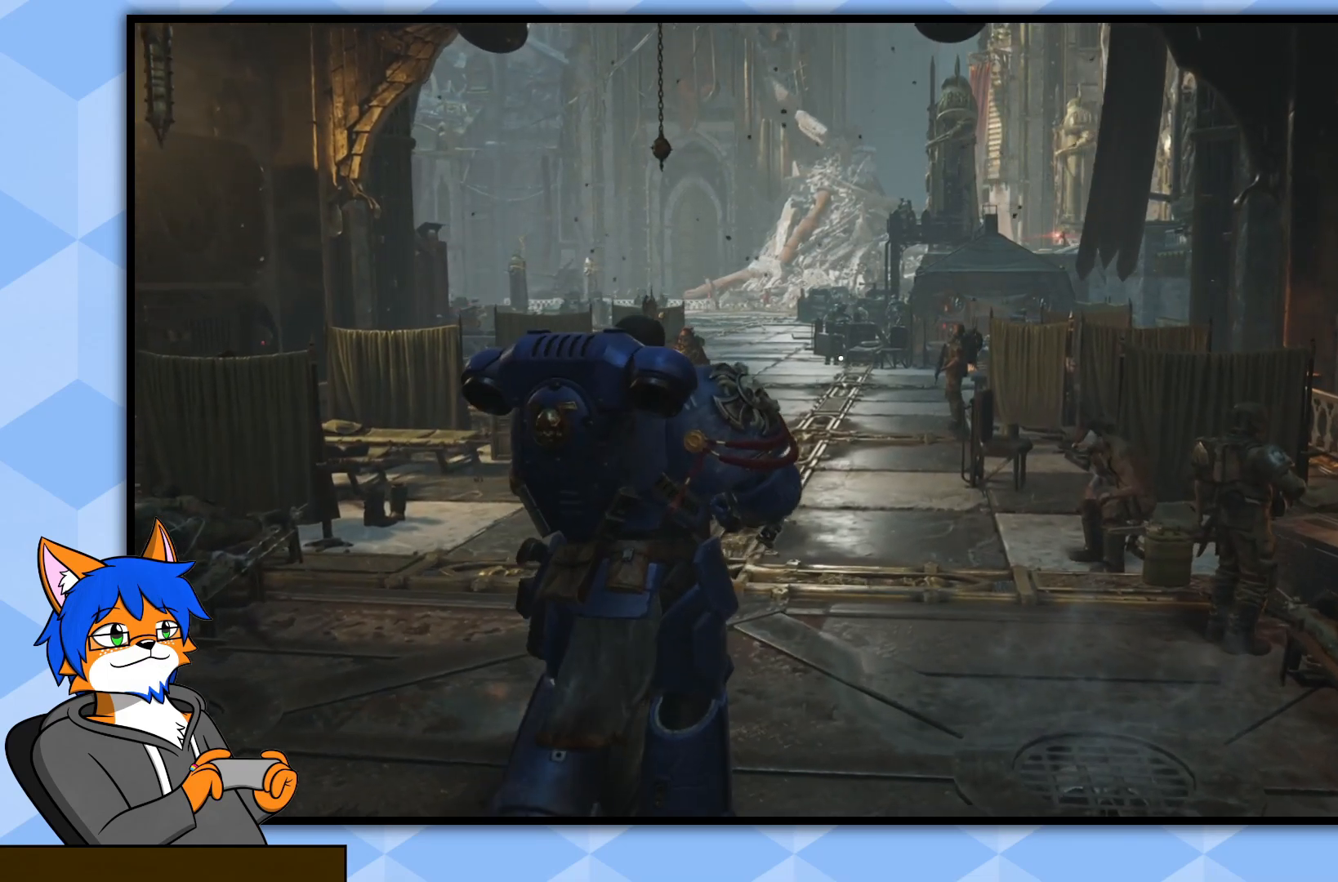
{"buttons": [], "left_stick": "up", "right_stick": "center", "events": []}
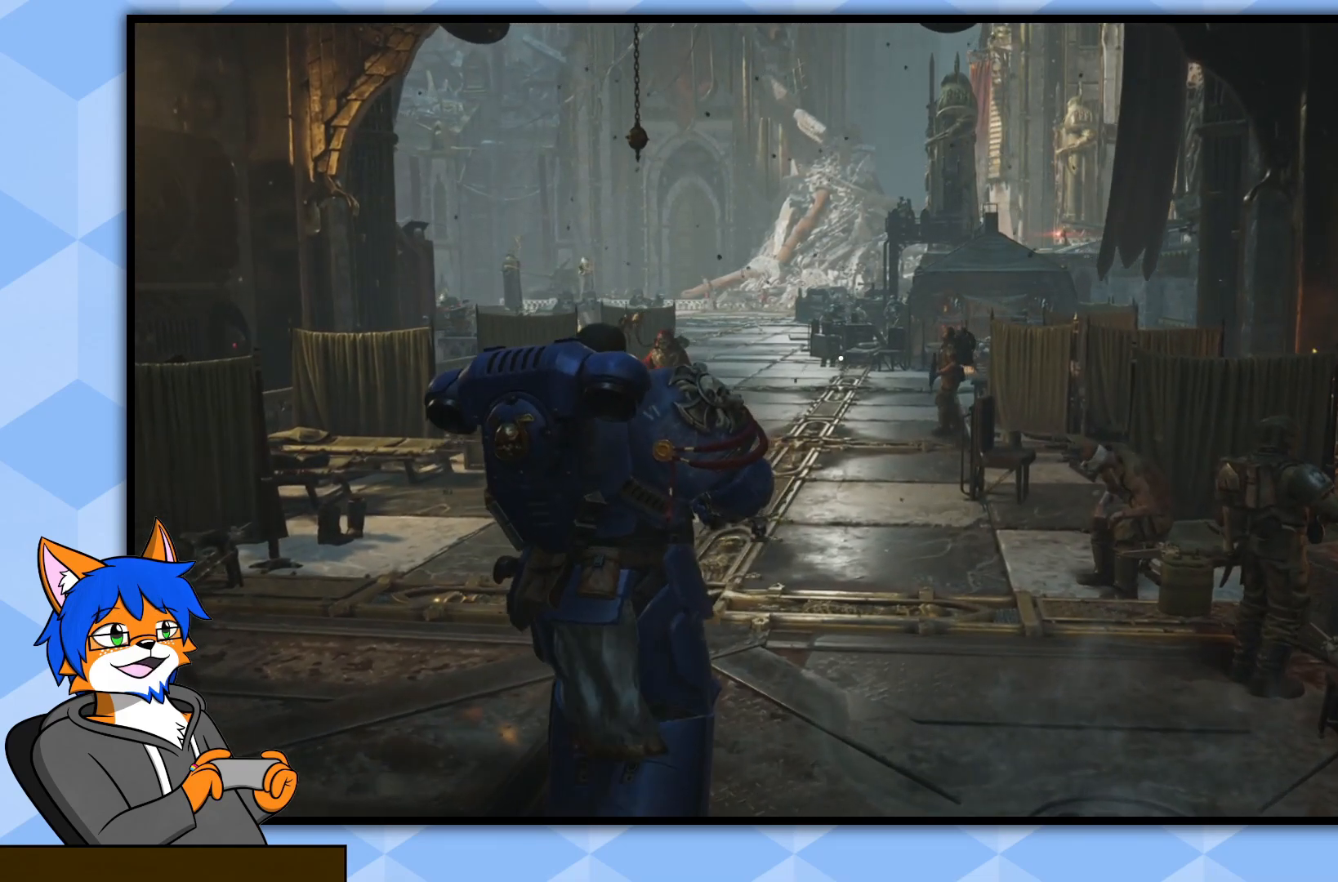
{"buttons": [], "left_stick": "up", "right_stick": "down-left", "events": [[417, "right_stick", "down-left"]]}
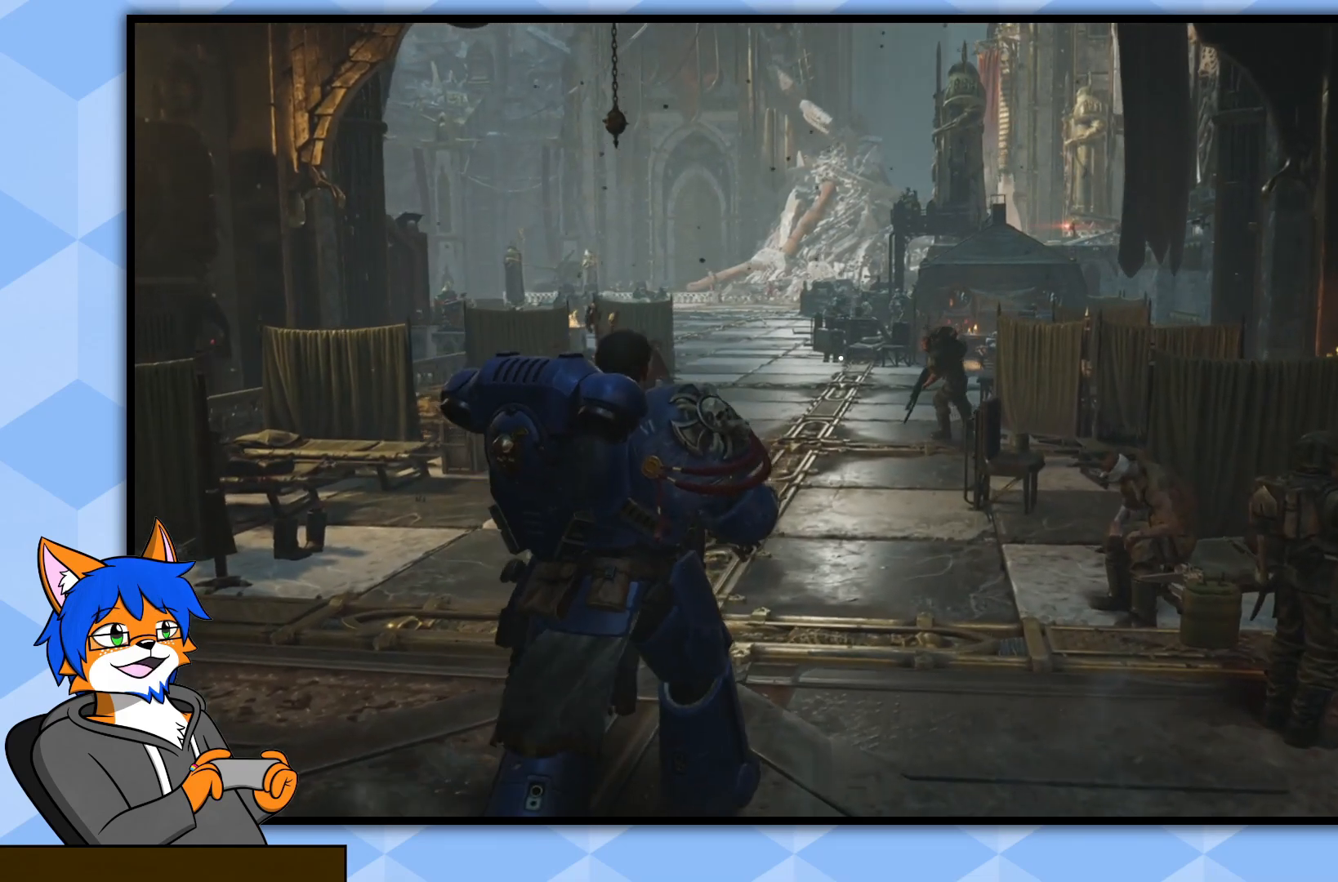
{"buttons": [], "left_stick": "up", "right_stick": "center", "events": [[167, "right_stick", "center"]]}
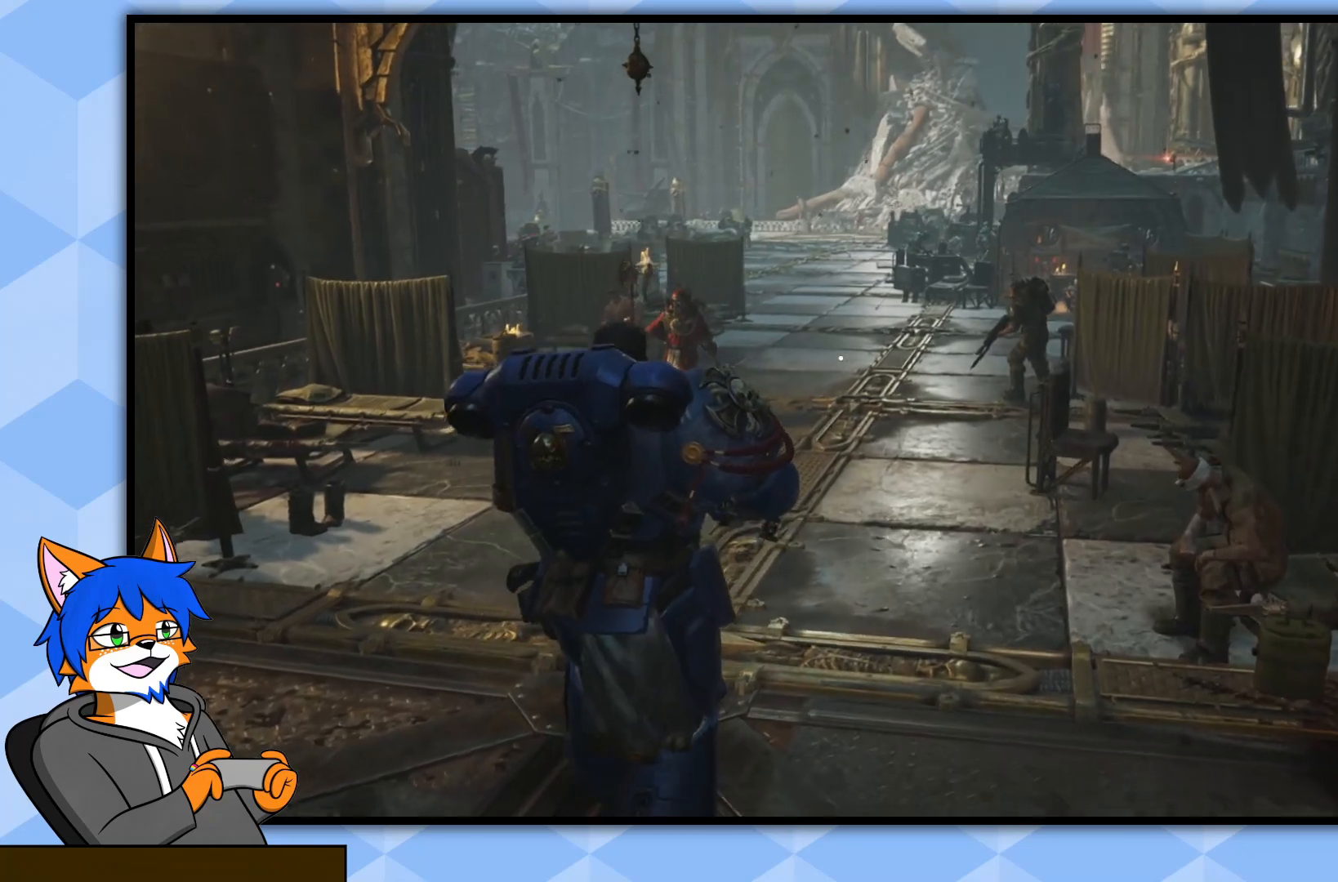
{"buttons": [], "left_stick": "up", "right_stick": "center", "events": []}
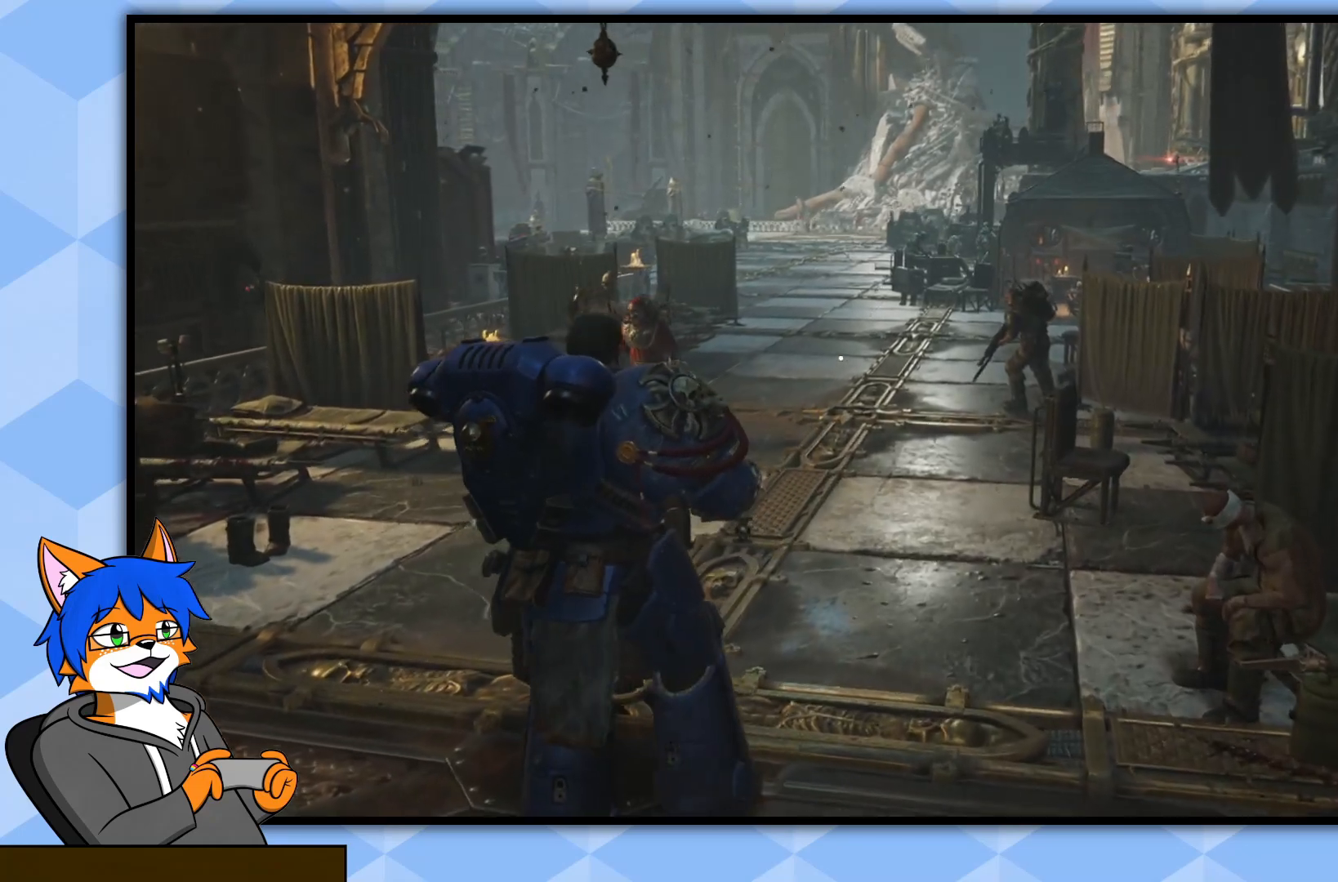
{"buttons": [], "left_stick": "up", "right_stick": "center", "events": []}
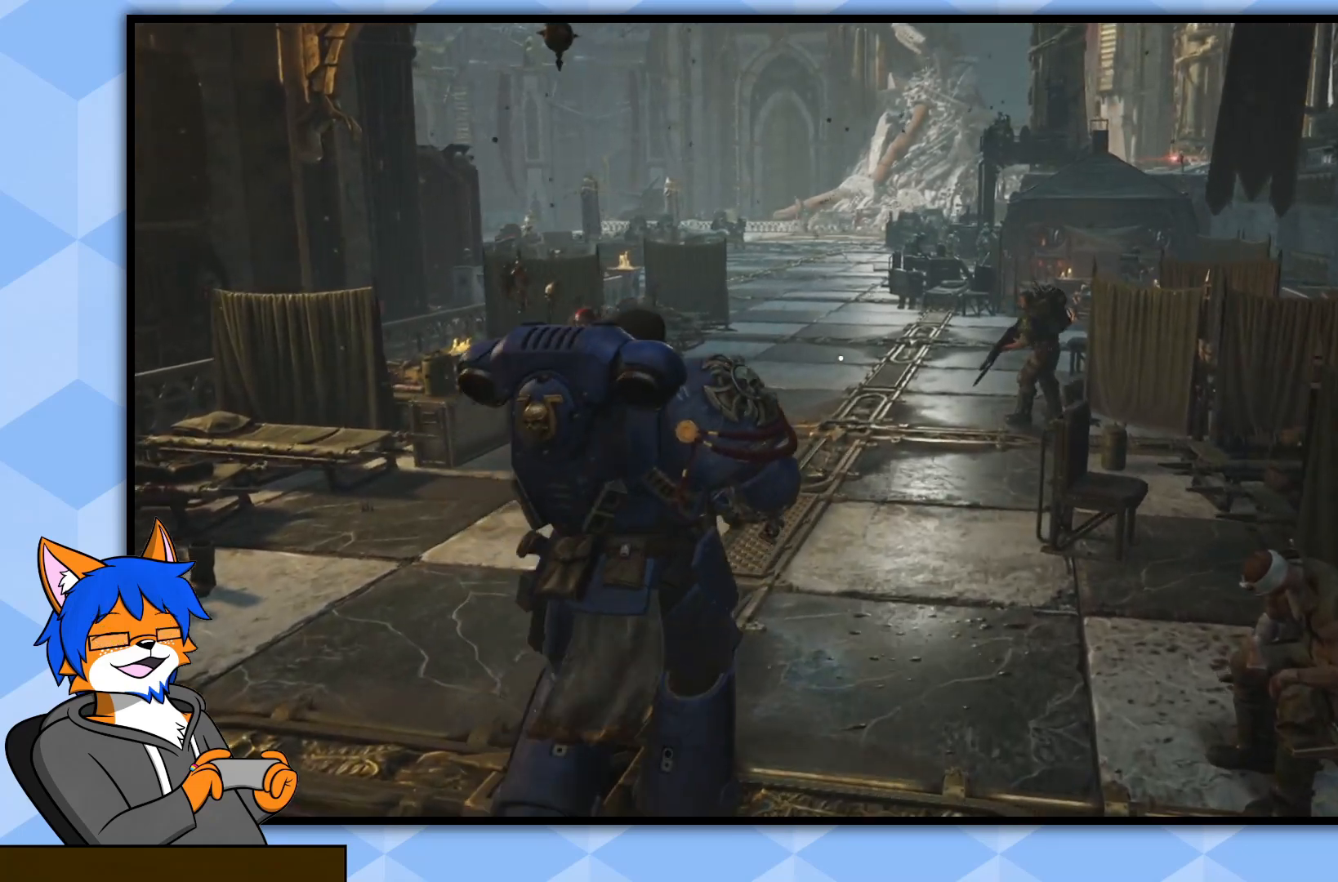
{"buttons": [], "left_stick": "up", "right_stick": "center", "events": []}
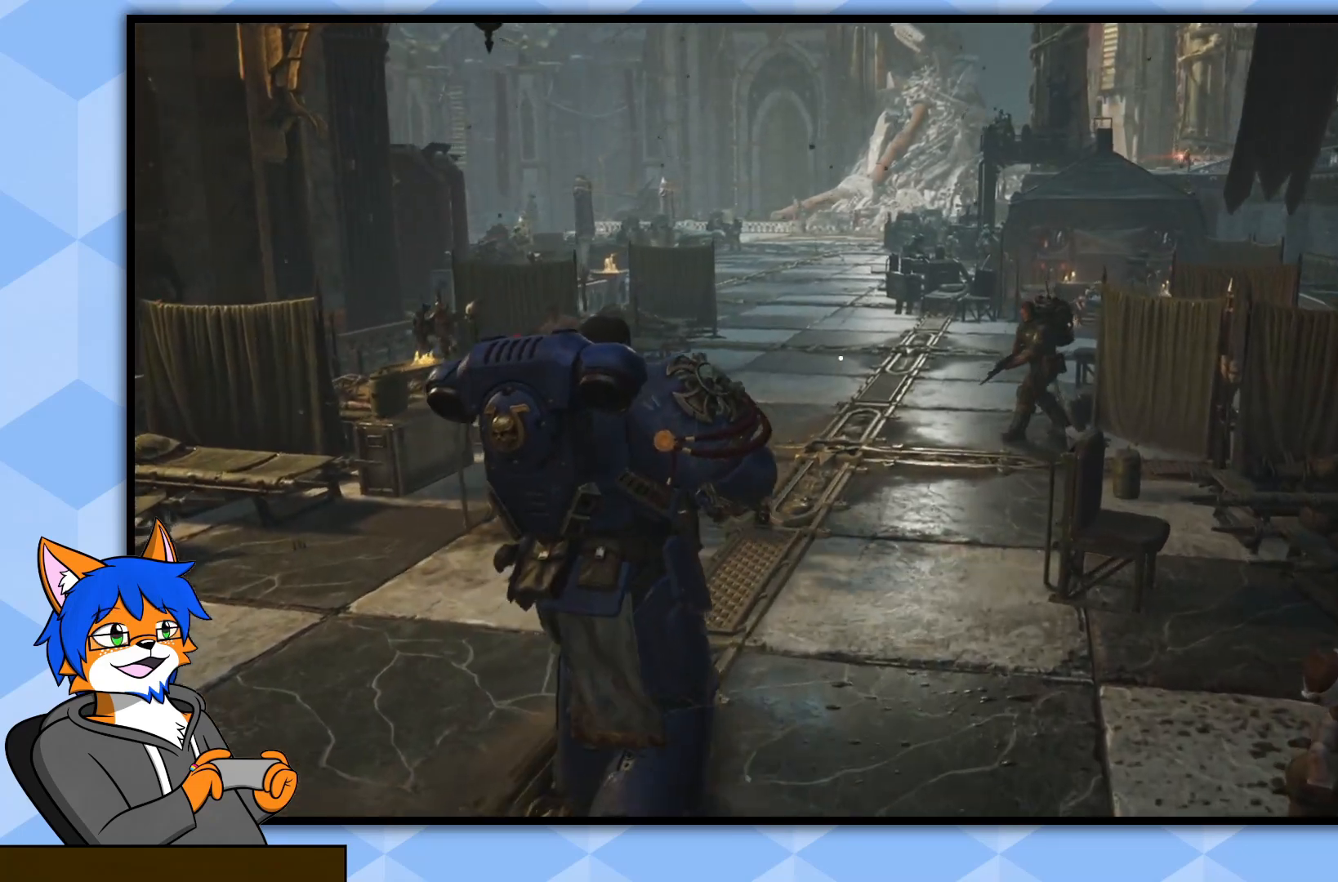
{"buttons": [], "left_stick": "up", "right_stick": "center", "events": []}
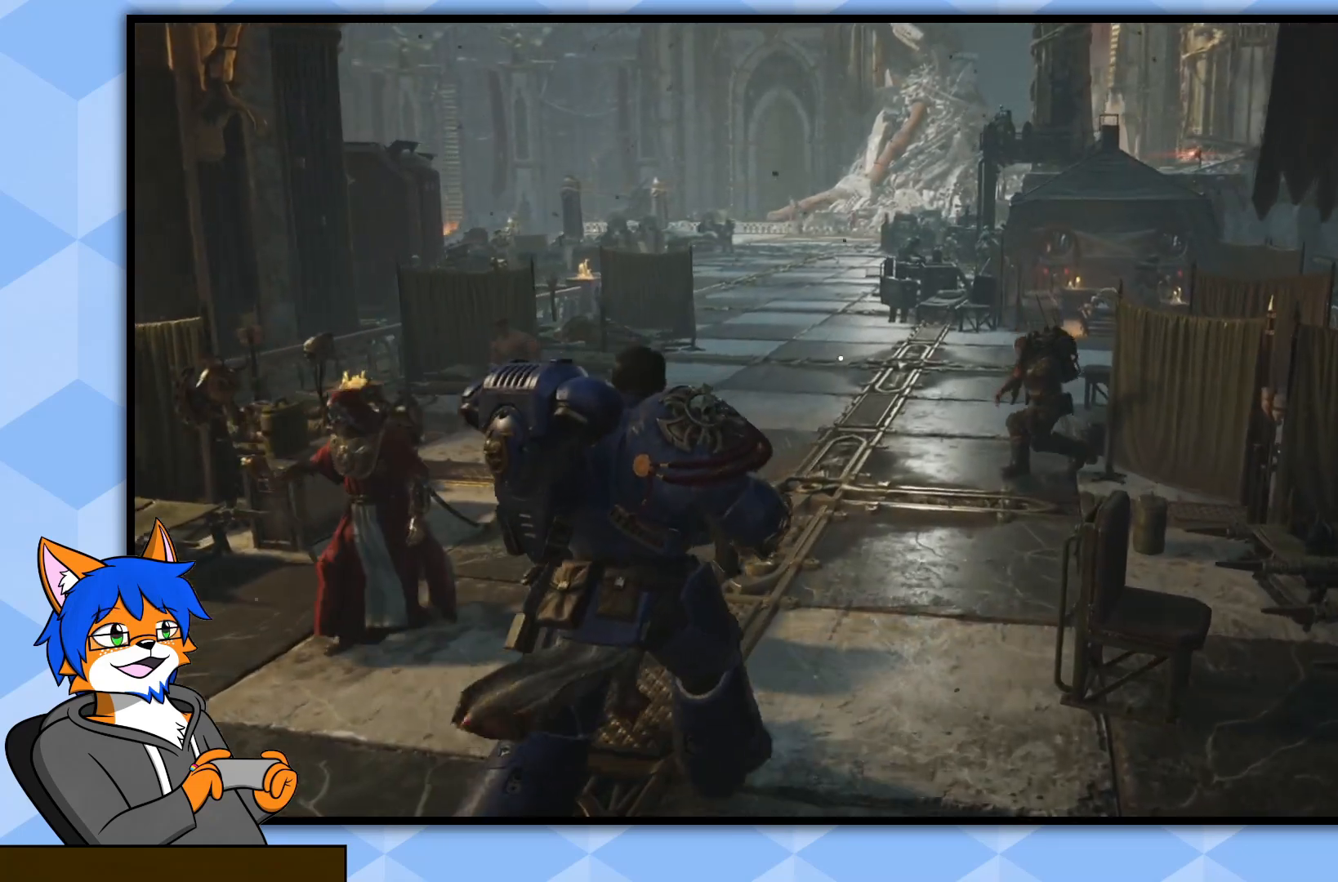
{"buttons": [], "left_stick": "up", "right_stick": "center", "events": []}
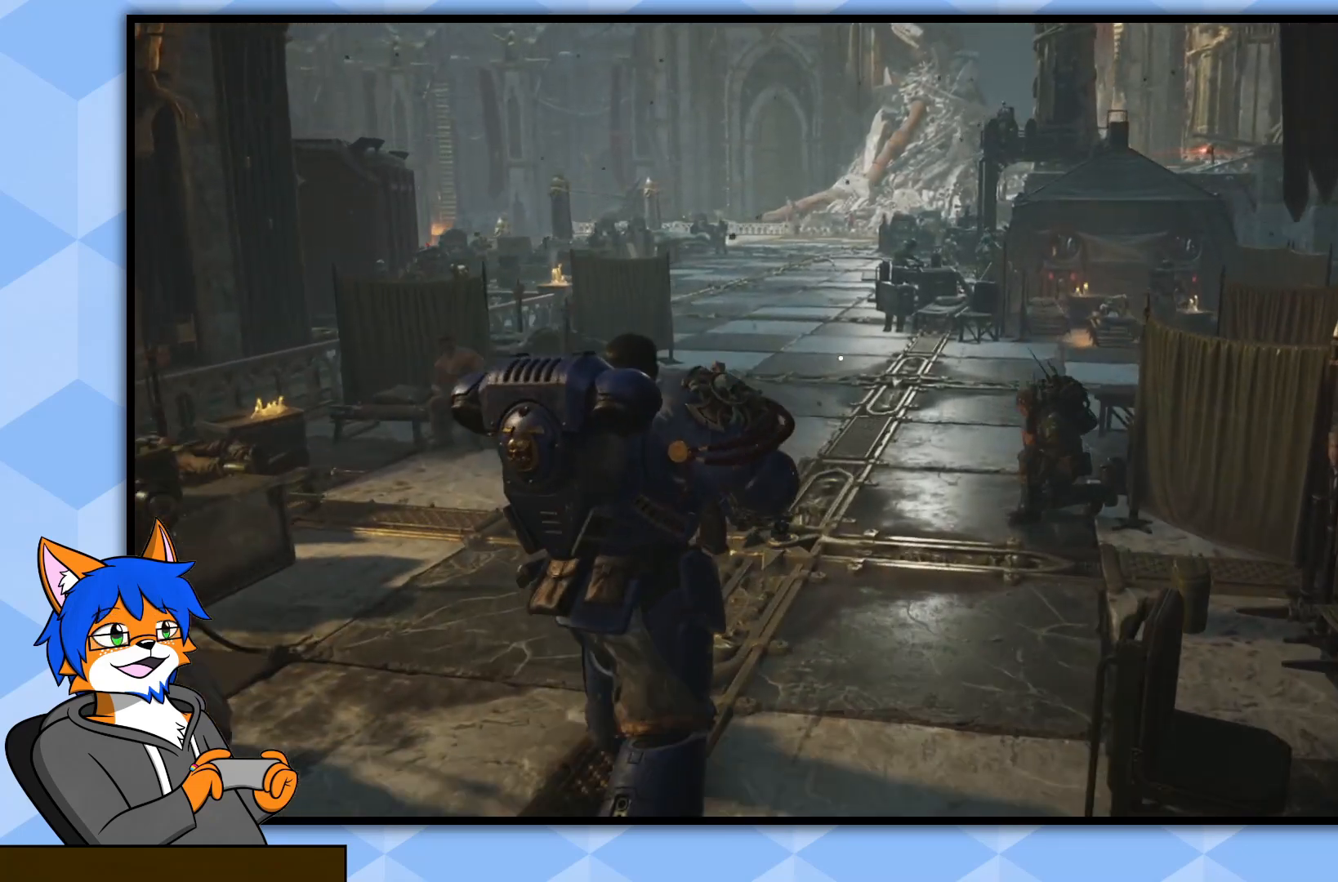
{"buttons": [], "left_stick": "up", "right_stick": "center", "events": []}
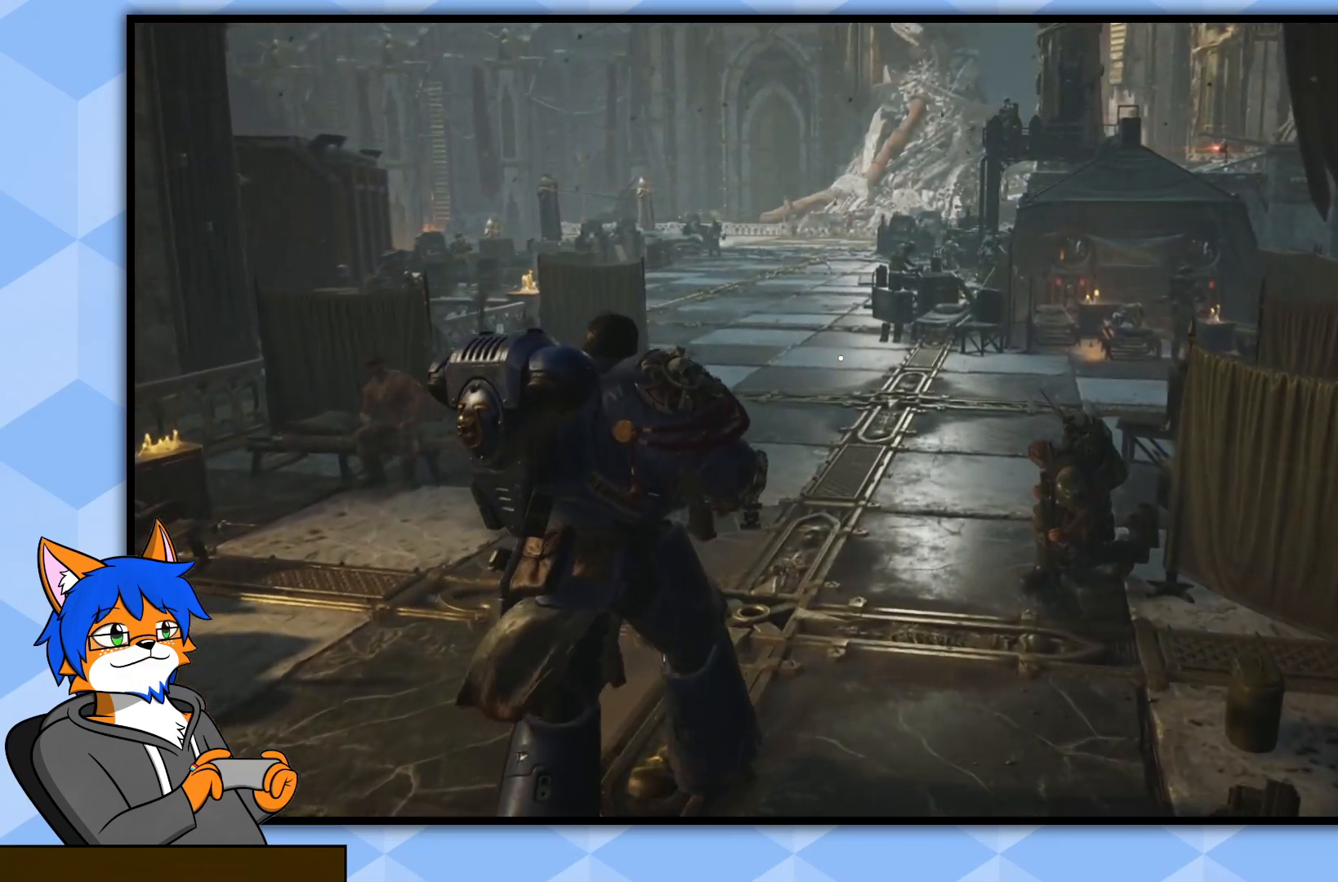
{"buttons": [], "left_stick": "up", "right_stick": "center", "events": []}
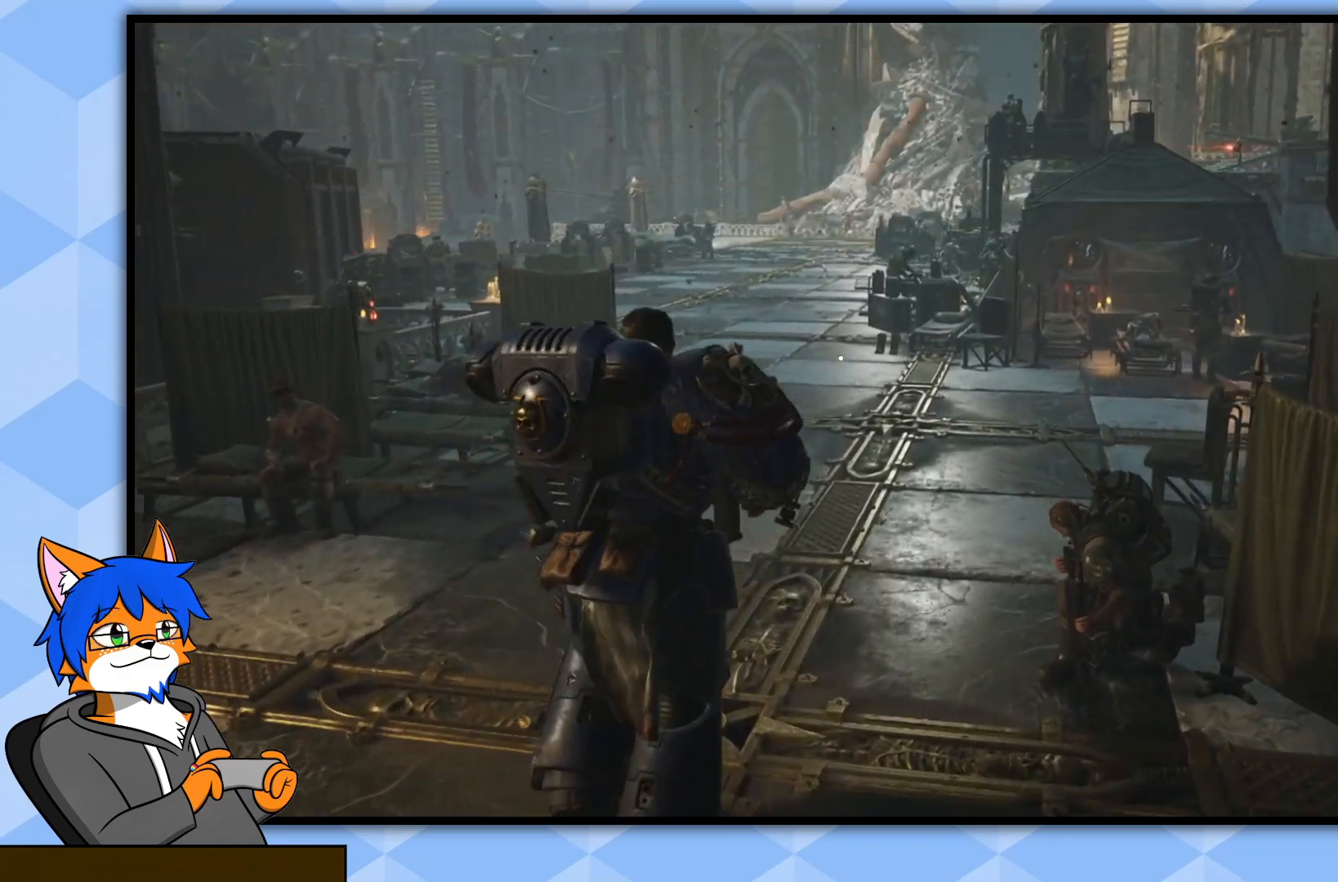
{"buttons": [], "left_stick": "up", "right_stick": "center", "events": []}
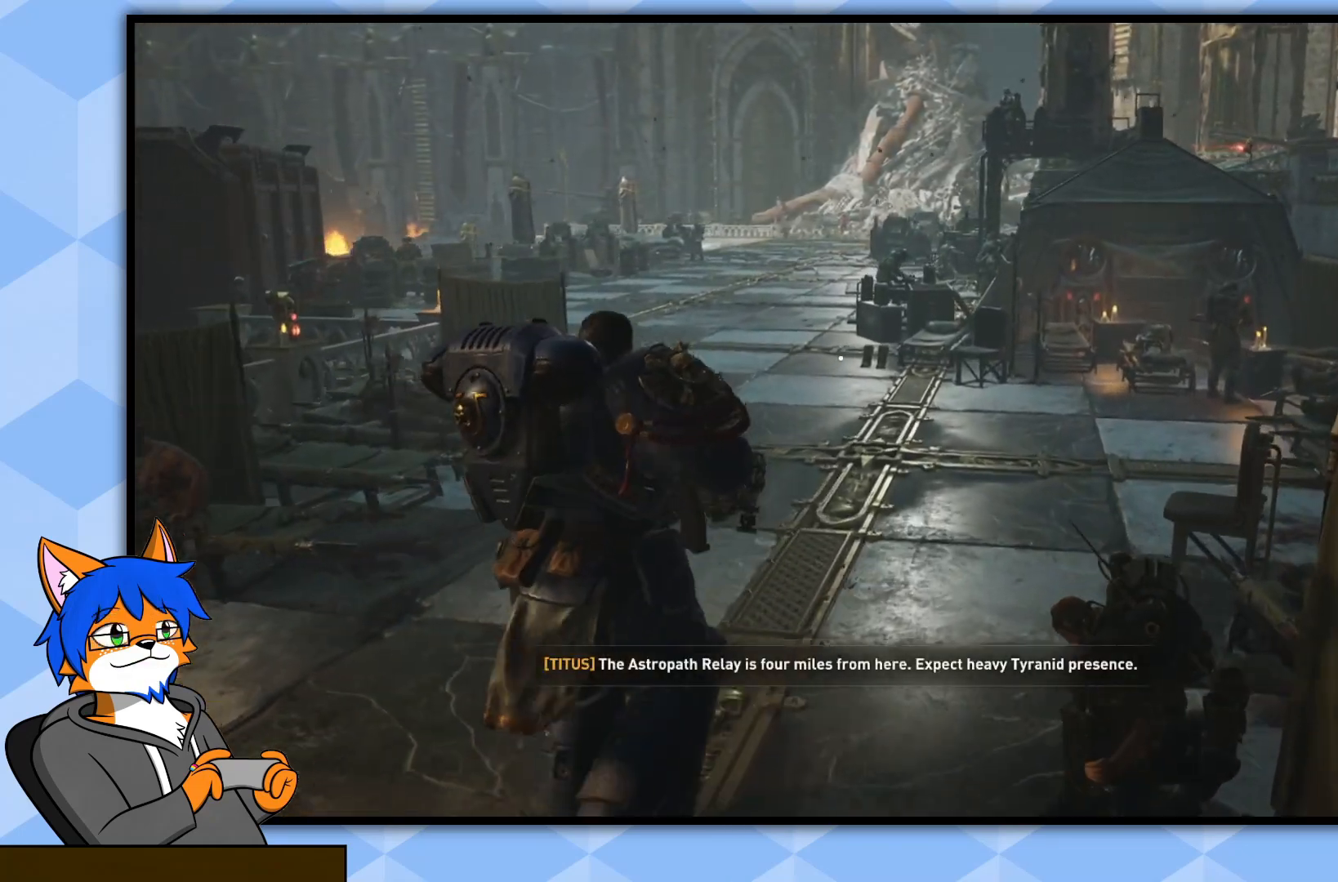
{"buttons": [], "left_stick": "up", "right_stick": "center", "events": []}
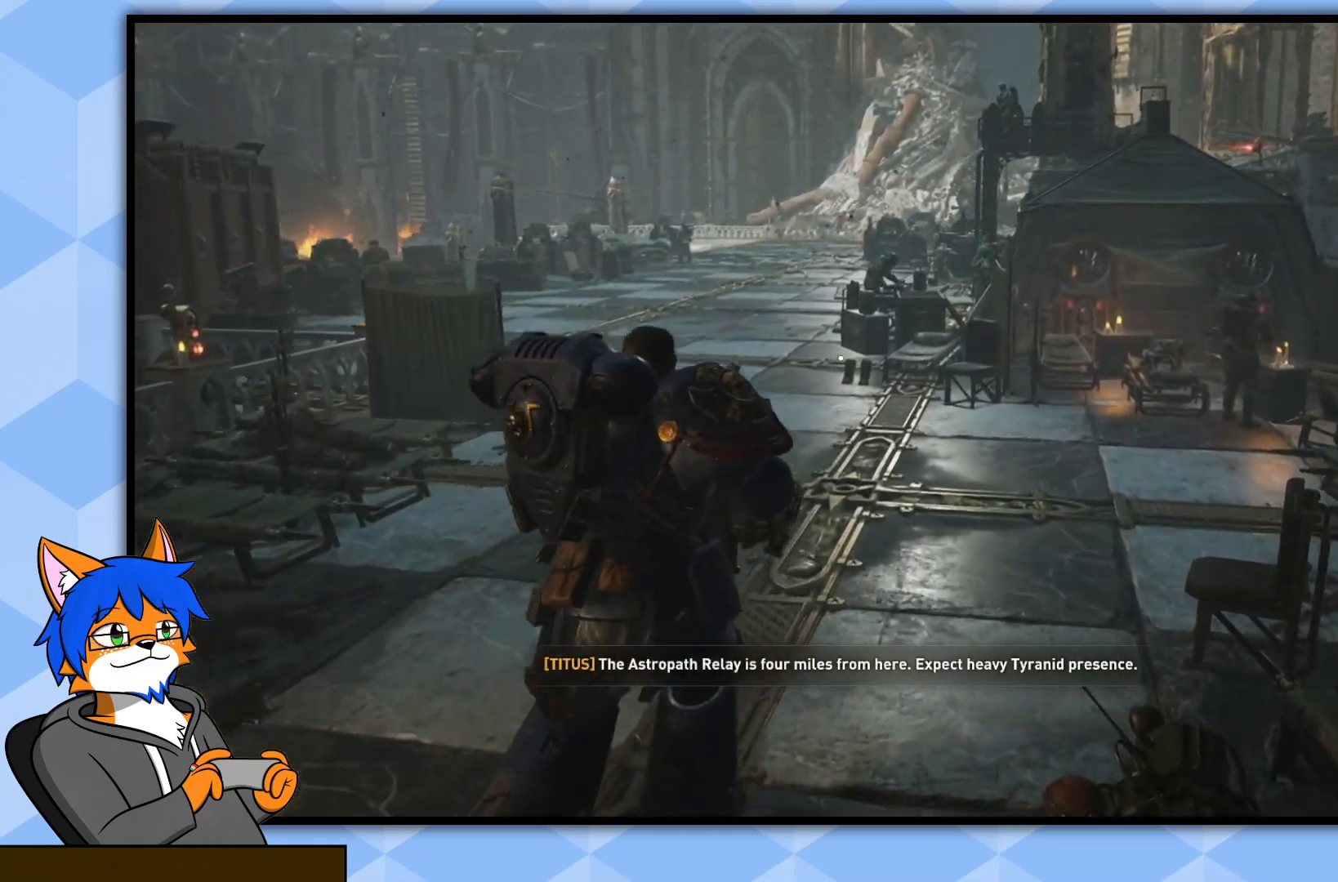
{"buttons": [], "left_stick": "center", "right_stick": "center", "events": [[400, "left_stick", "center"]]}
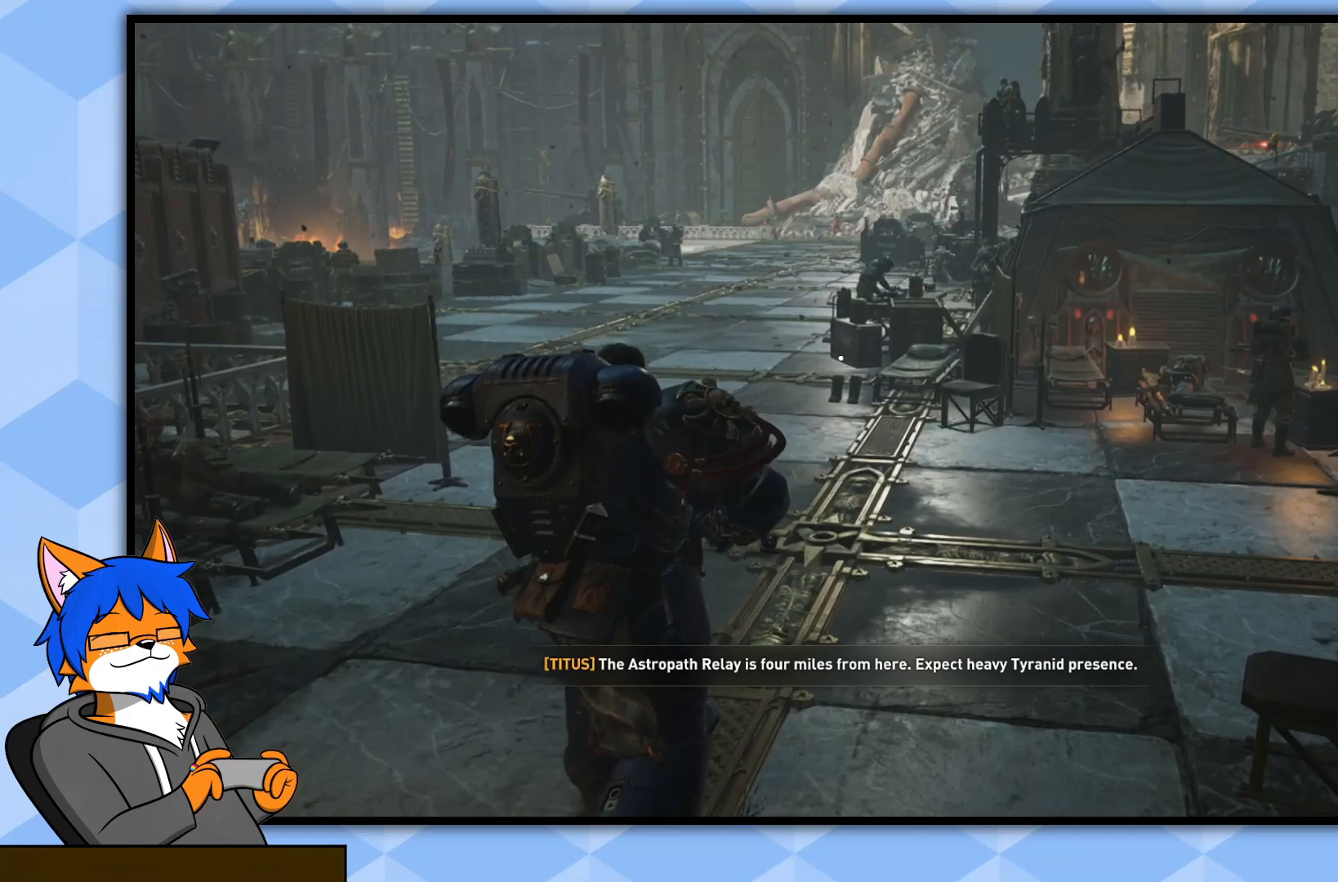
{"buttons": [], "left_stick": "center", "right_stick": "center", "events": []}
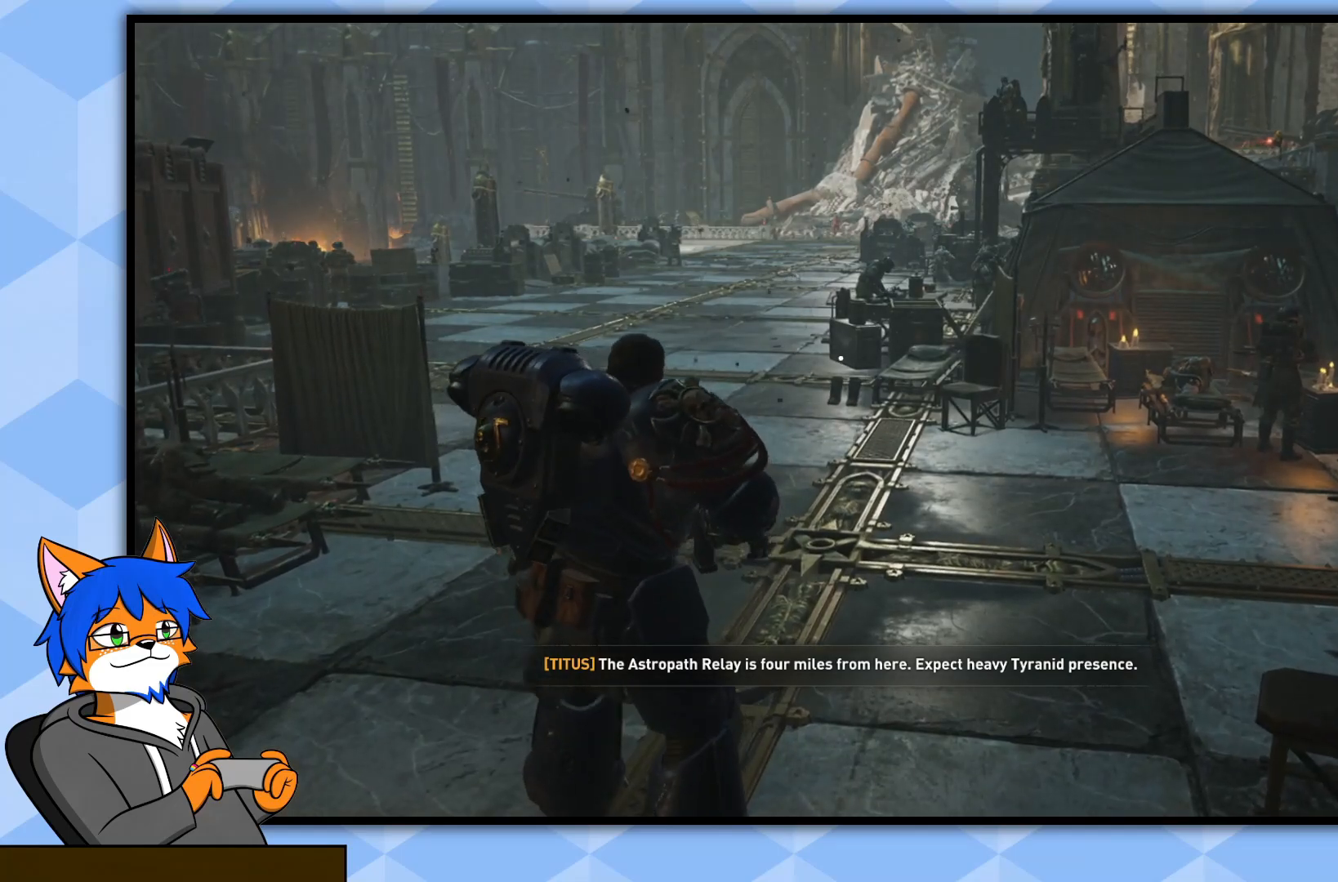
{"buttons": [], "left_stick": "center", "right_stick": "center", "events": []}
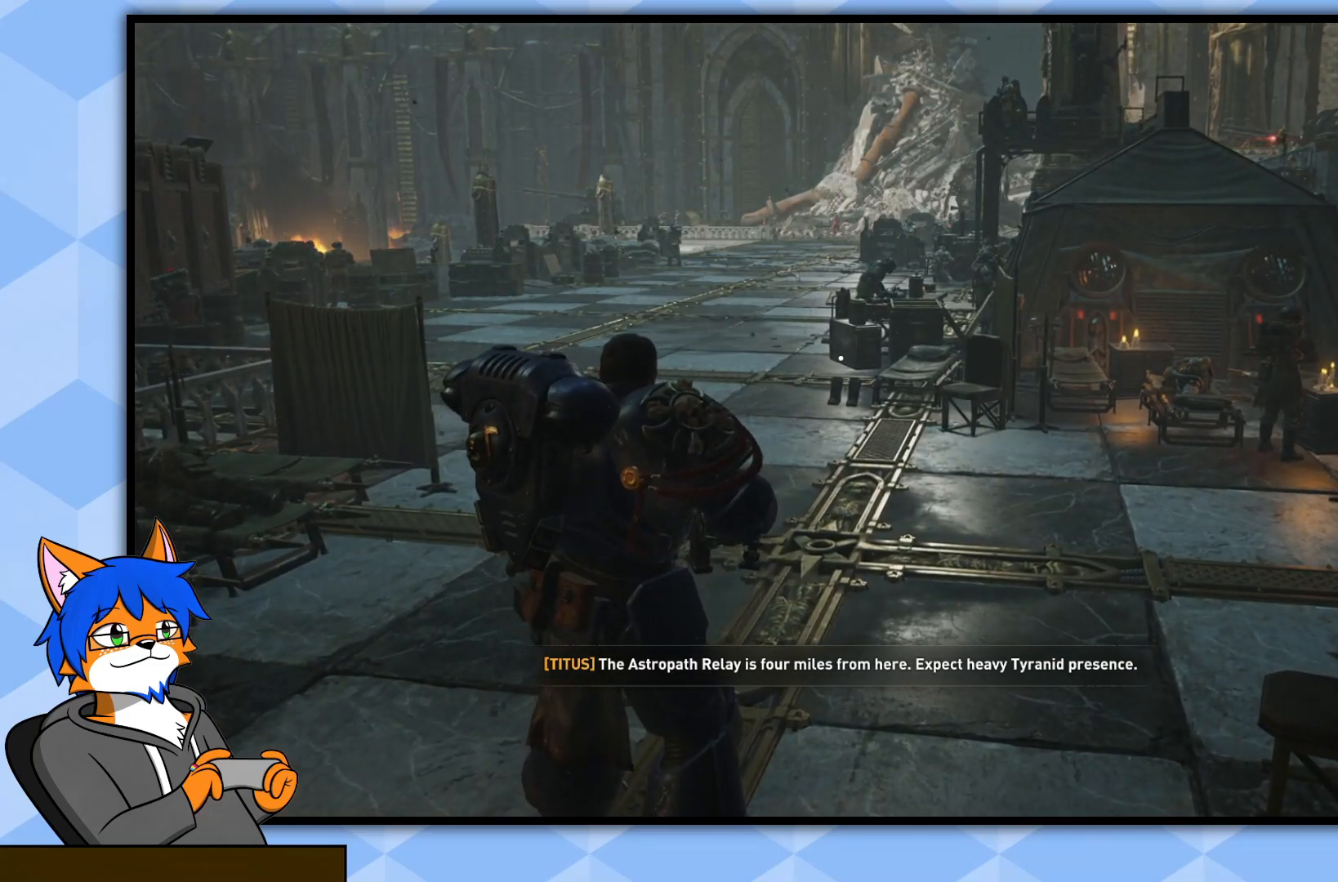
{"buttons": [], "left_stick": "center", "right_stick": "center", "events": []}
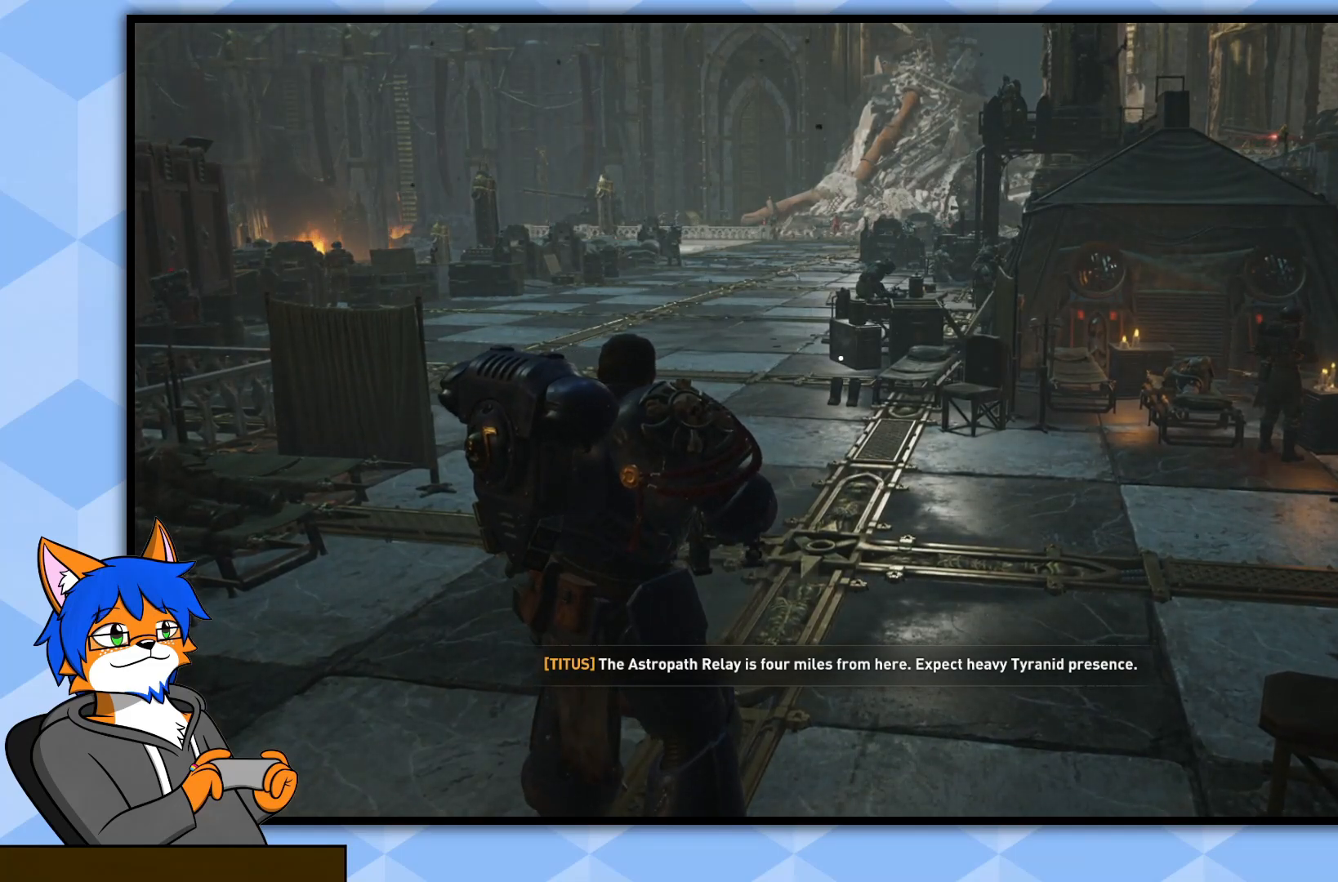
{"buttons": [], "left_stick": "up", "right_stick": "center", "events": [[300, "left_stick", "up"]]}
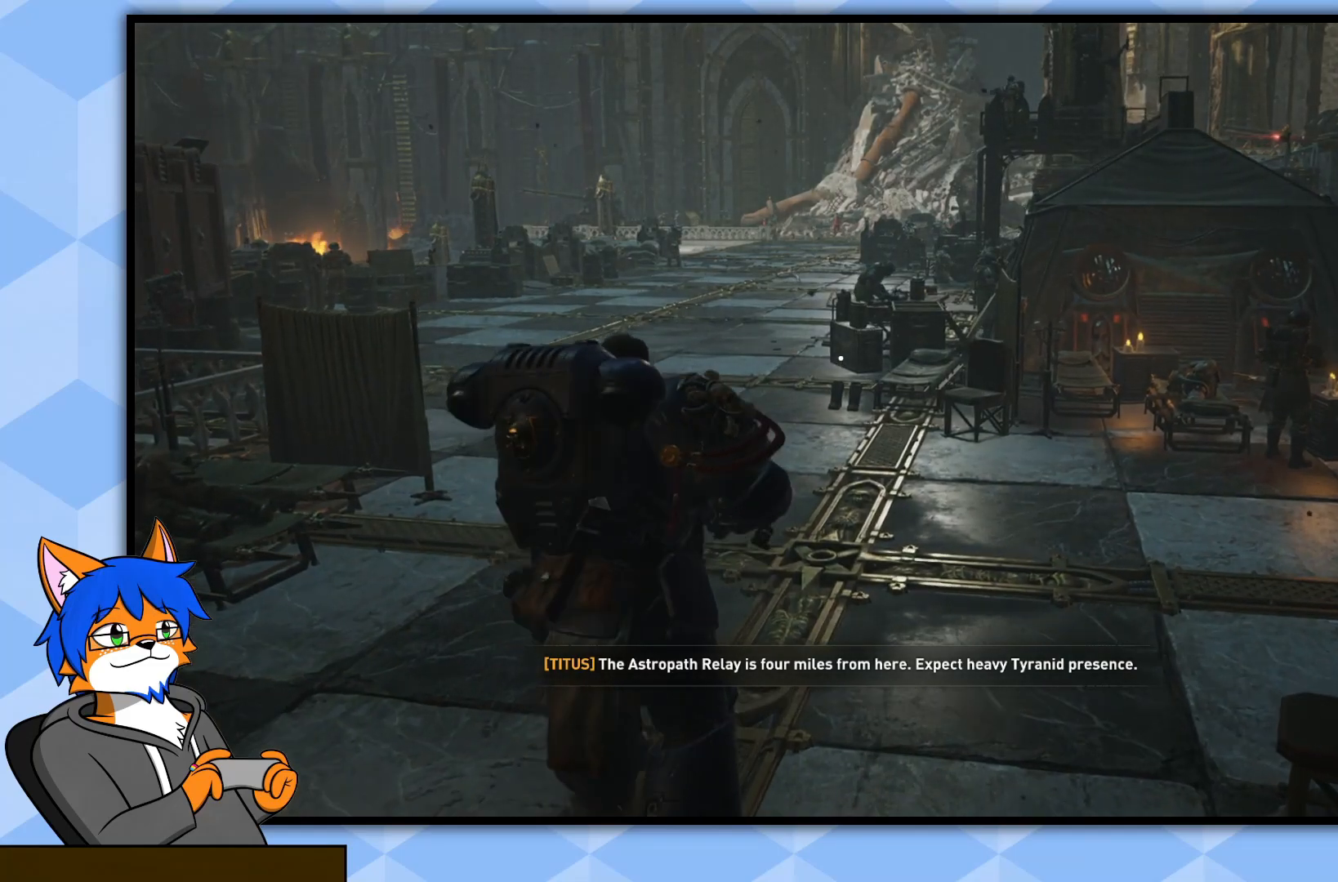
{"buttons": [], "left_stick": "up", "right_stick": "center", "events": []}